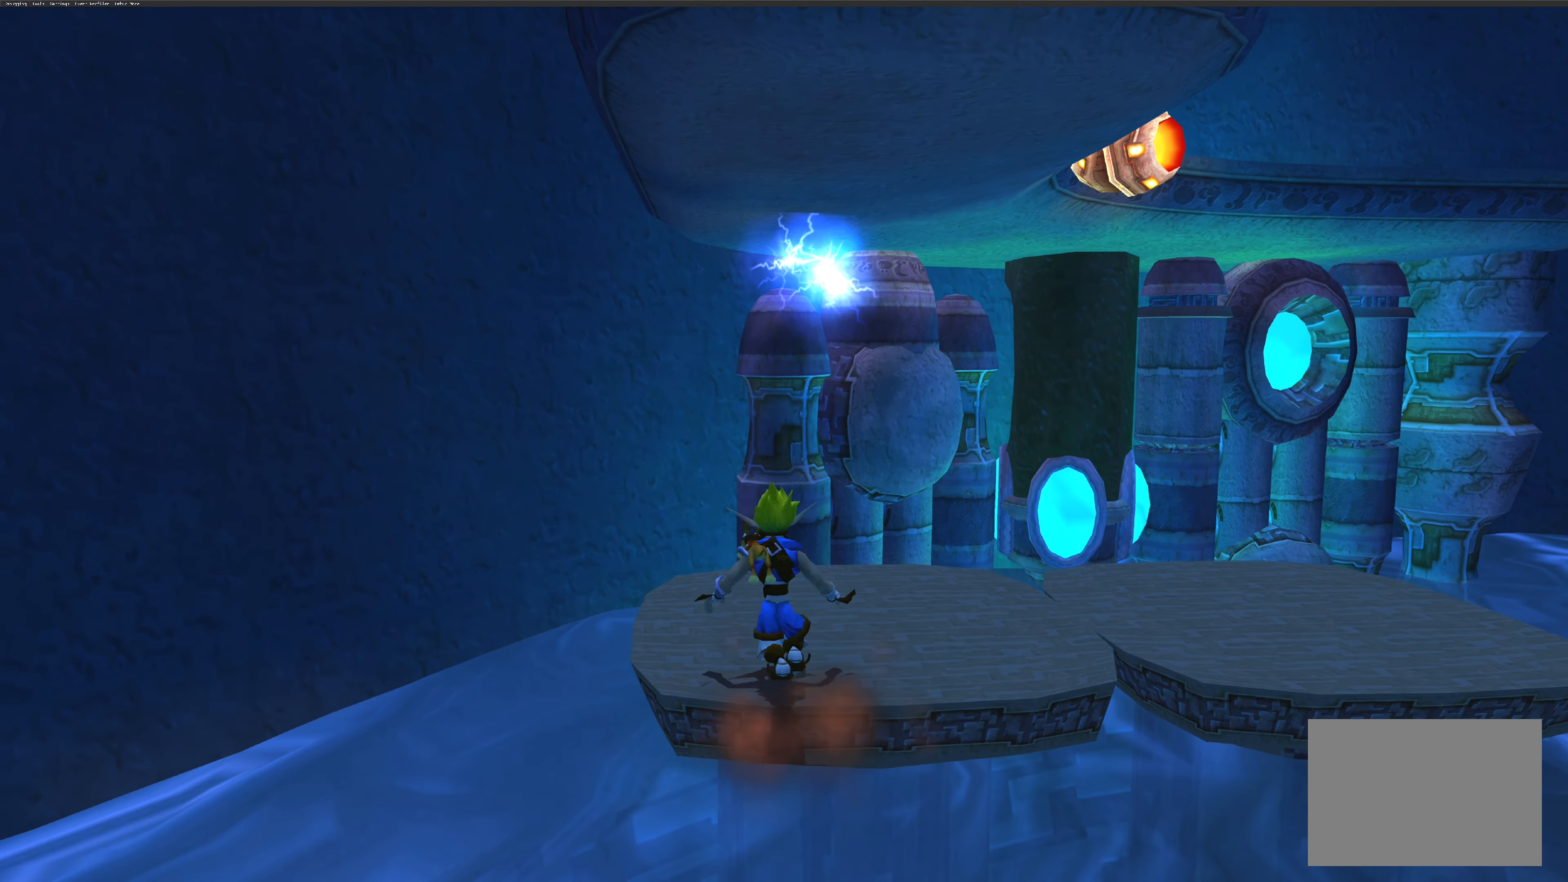
Gameplay with a controller (PlayStation layout); each line is a JSON object with the inputs held at the frame after it. "events" lists button and stick changes between this image and that frame as [ms after this image, input, new state], when the widget could be followed in between. Not read: L2 L3 R2 R3.
{"buttons": [], "left_stick": "center", "right_stick": "center", "events": [[166, "CROSS", "up"], [283, "left_stick", "up-right"], [466, "left_stick", "center"]]}
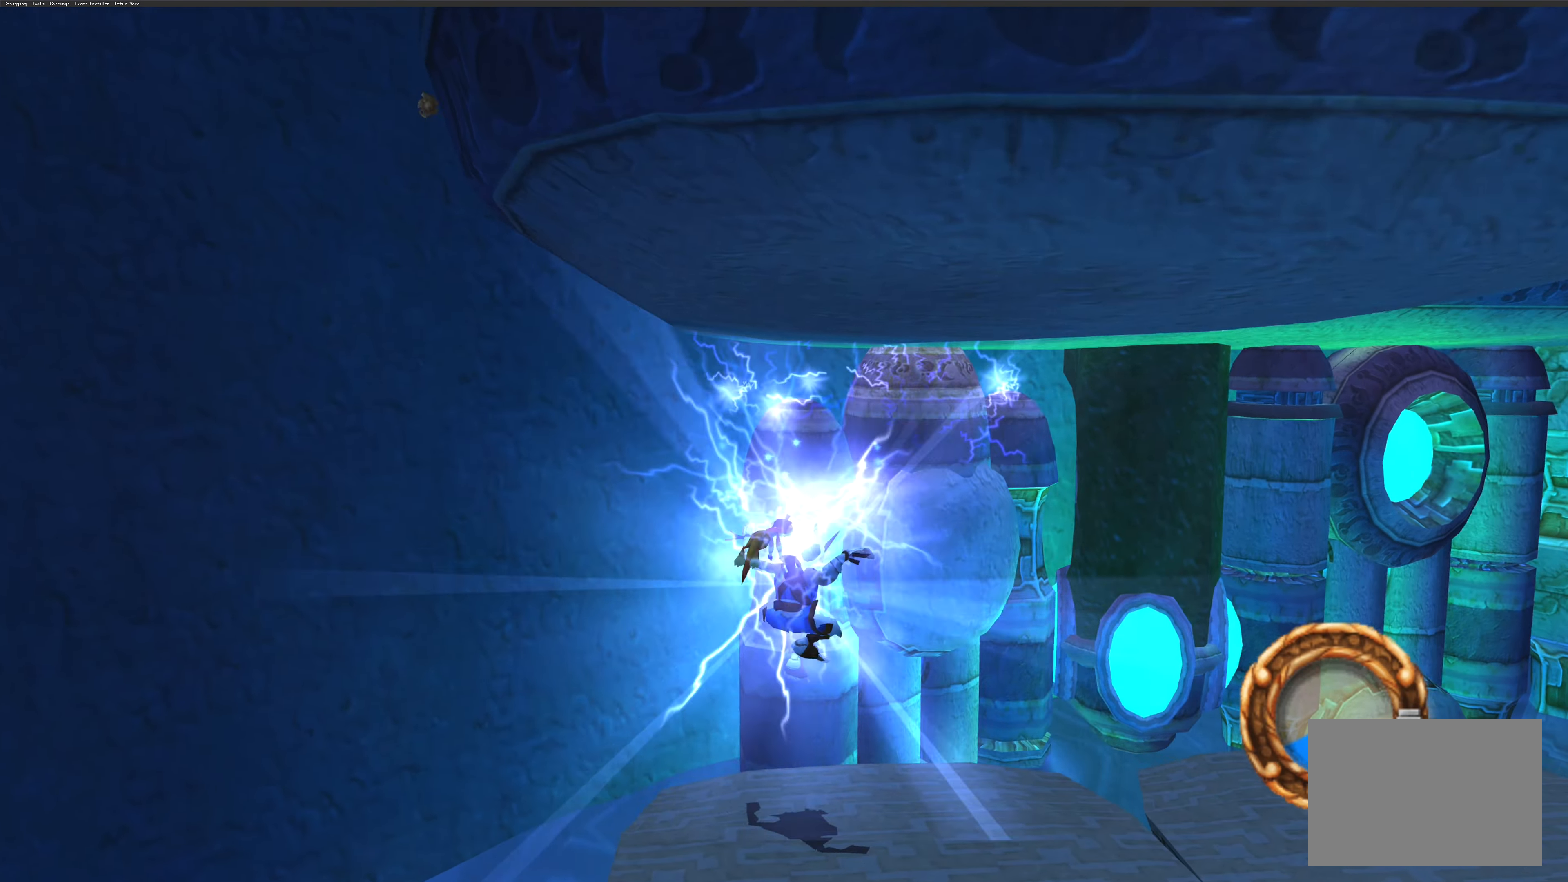
{"buttons": [], "left_stick": "right", "right_stick": "center", "events": [[266, "left_stick", "down-right"], [366, "left_stick", "right"]]}
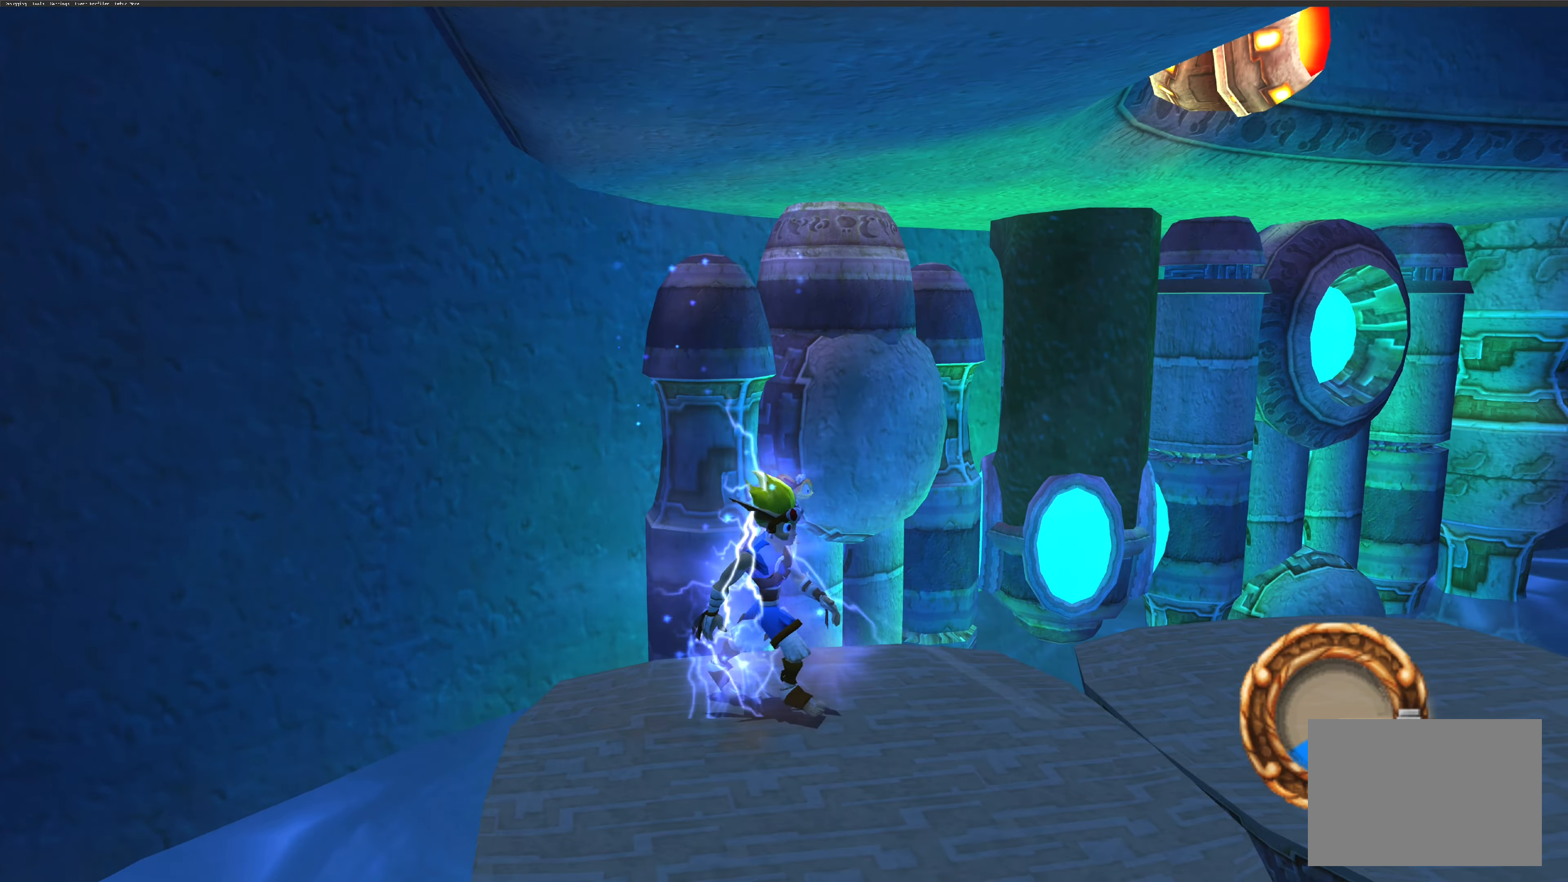
{"buttons": [], "left_stick": "up", "right_stick": "center", "events": [[250, "CROSS", "down"], [250, "left_stick", "up-right"], [350, "CROSS", "up"], [466, "left_stick", "up"]]}
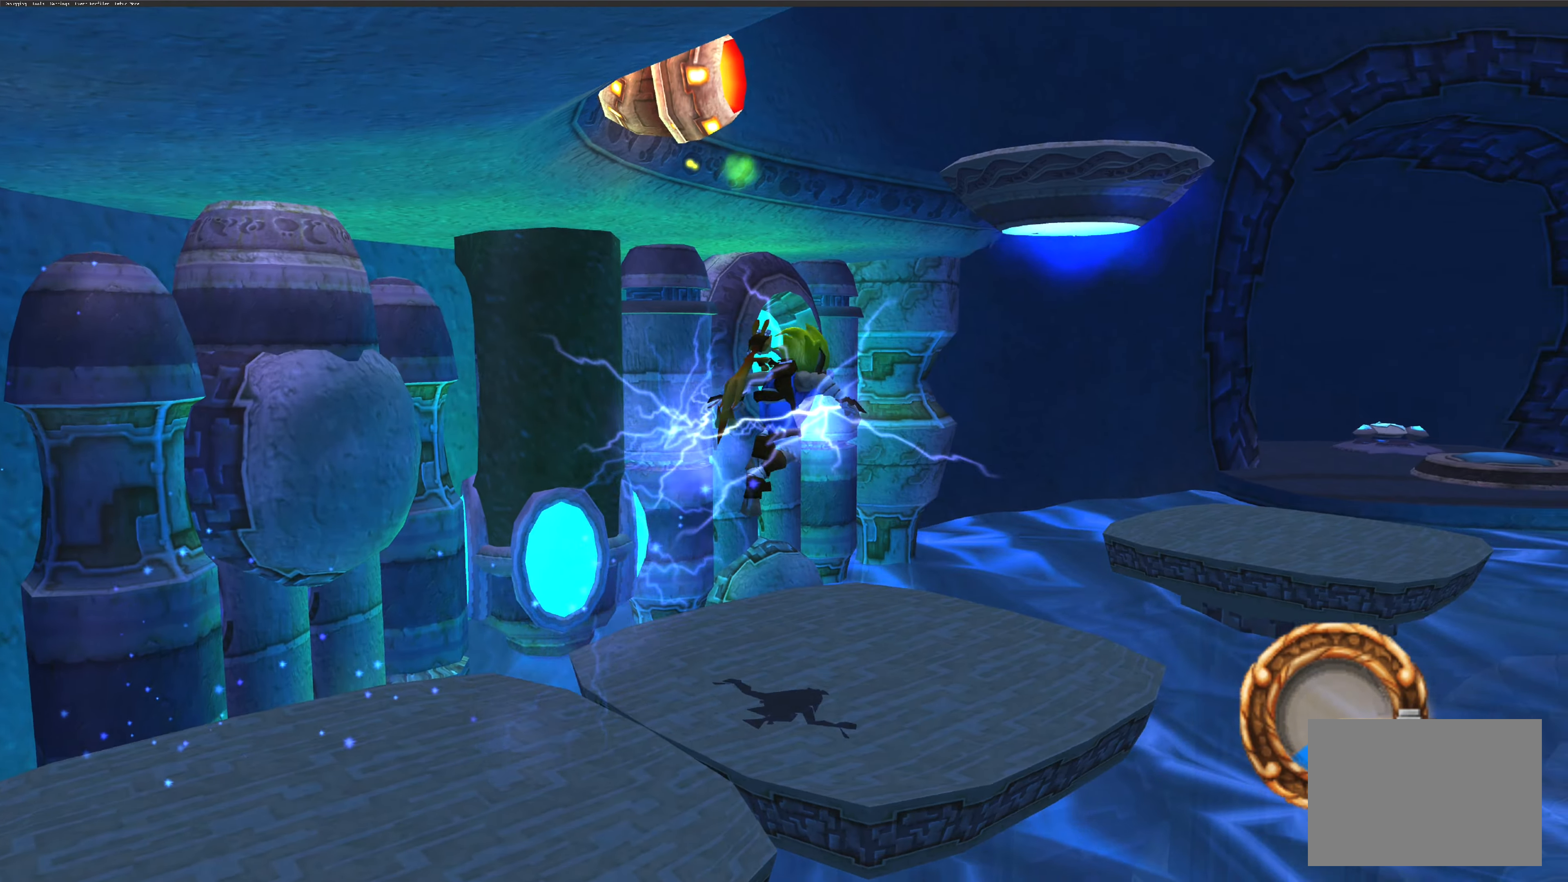
{"buttons": [], "left_stick": "up", "right_stick": "center", "events": []}
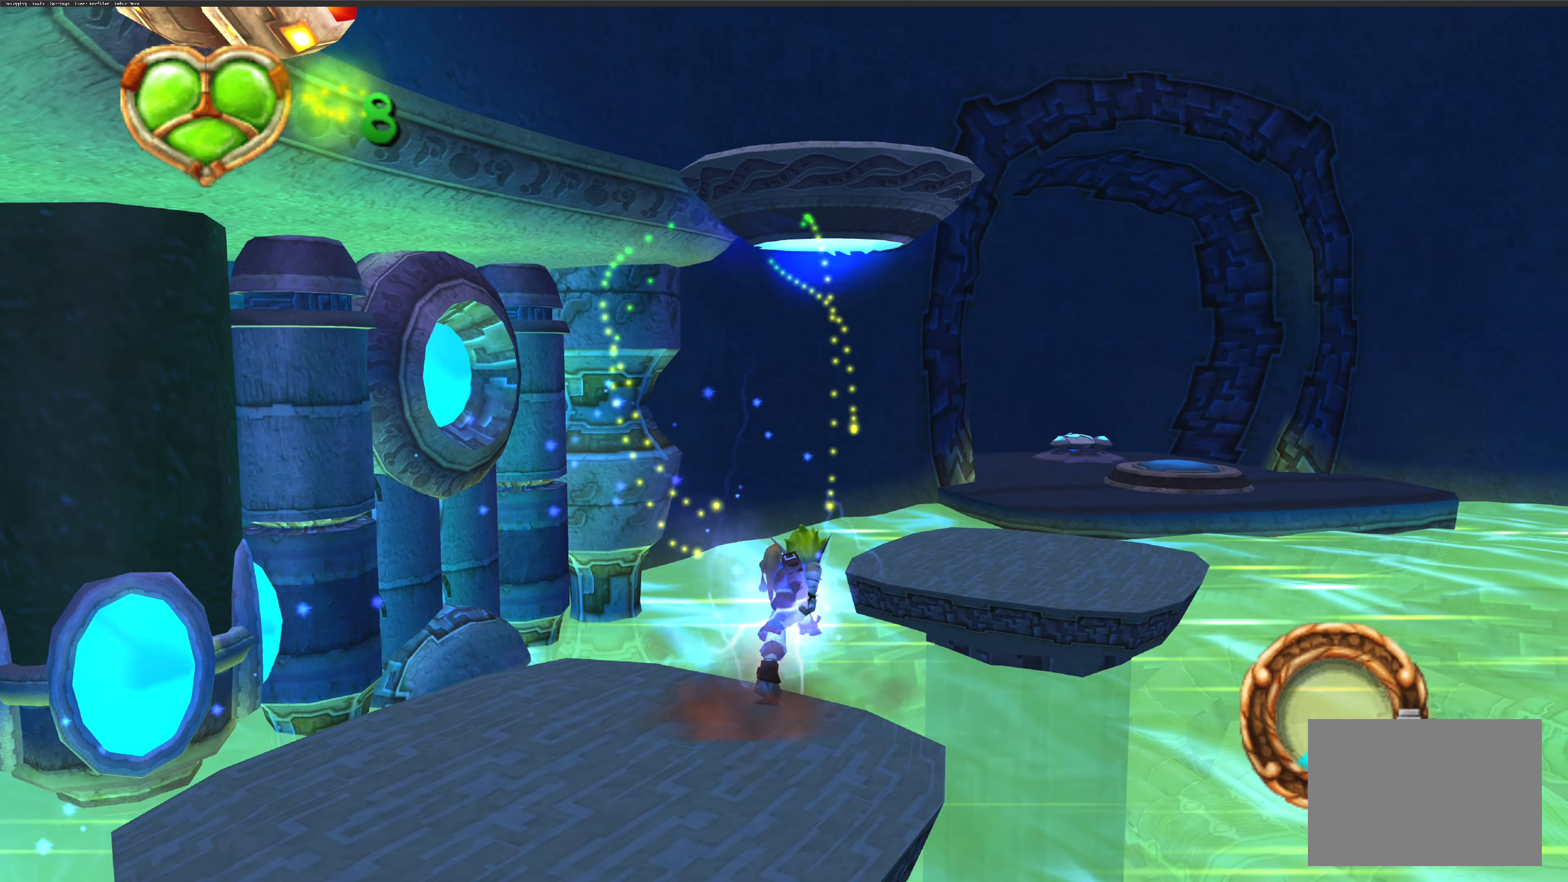
{"buttons": [], "left_stick": "up", "right_stick": "center", "events": [[16, "CROSS", "down"], [283, "CROSS", "up"]]}
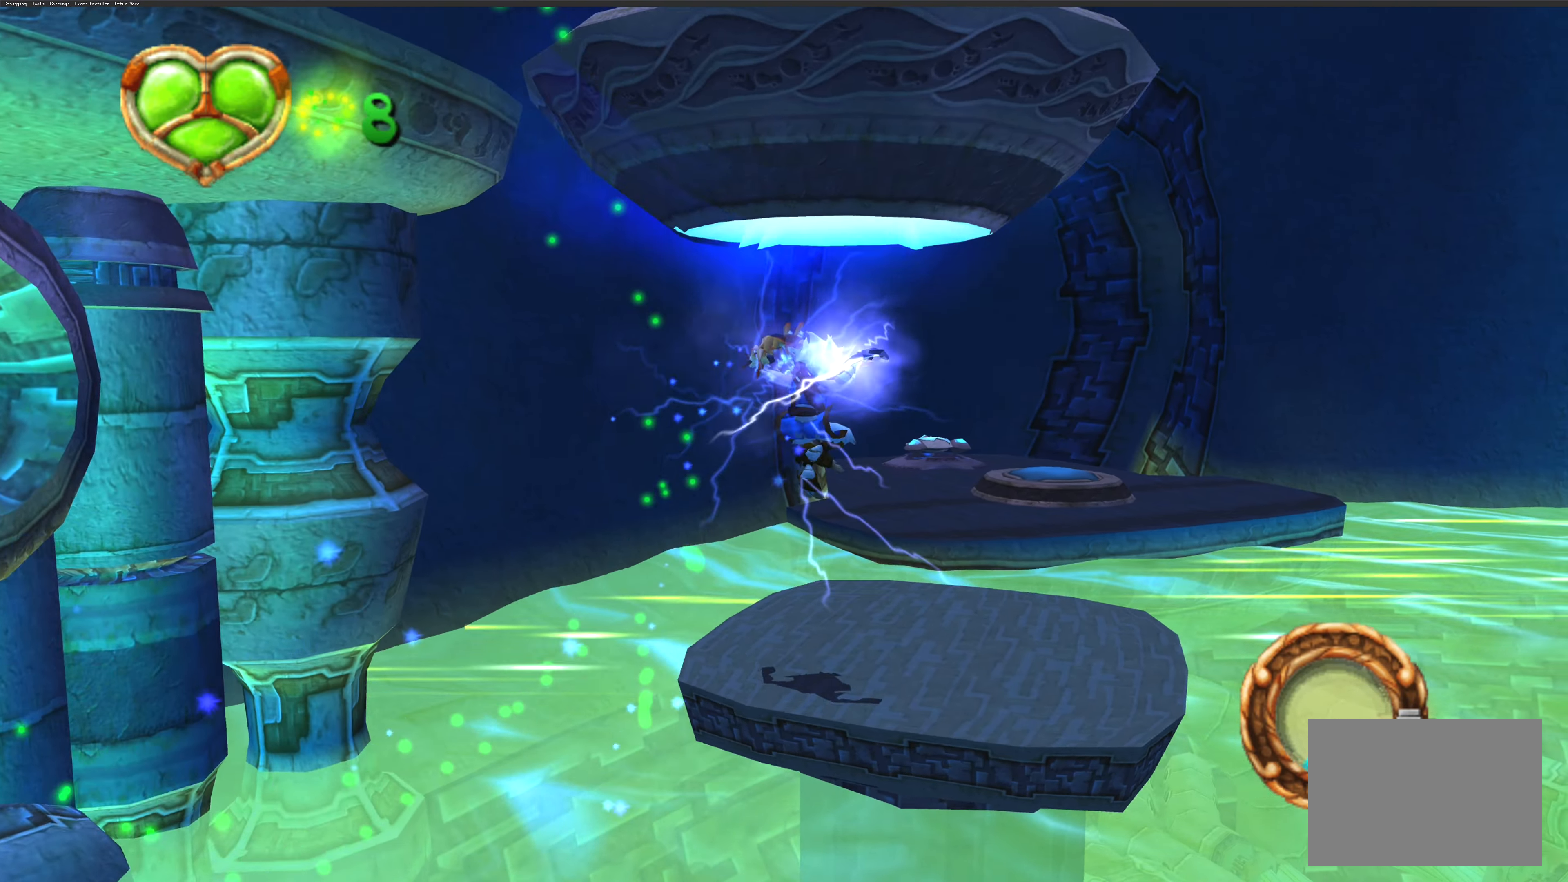
{"buttons": ["CROSS"], "left_stick": "up", "right_stick": "center", "events": [[300, "CROSS", "down"]]}
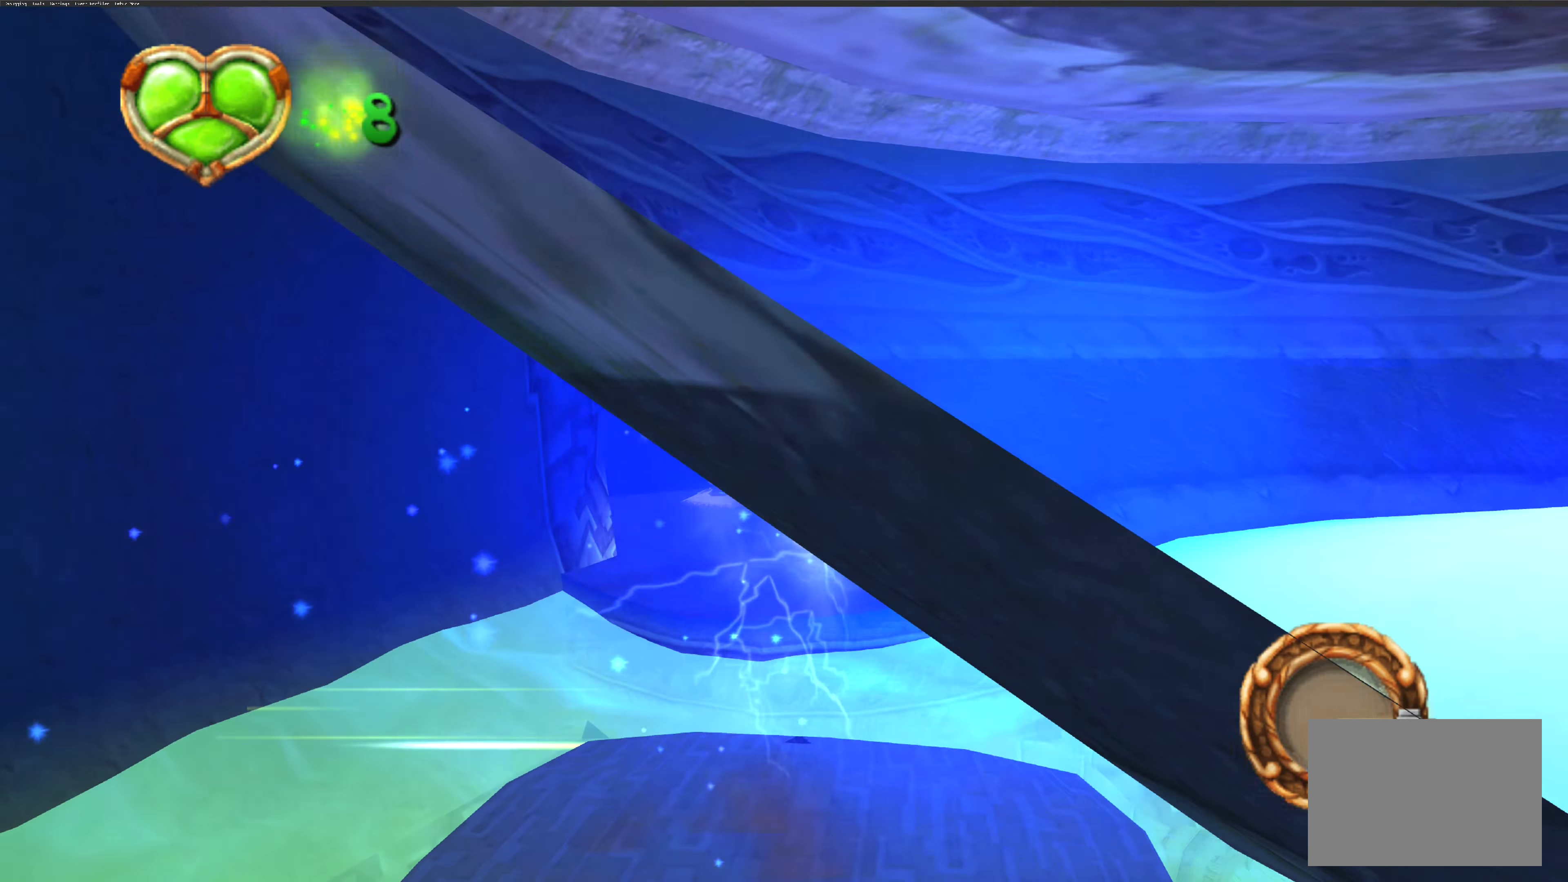
{"buttons": [], "left_stick": "up", "right_stick": "center", "events": [[100, "CROSS", "up"]]}
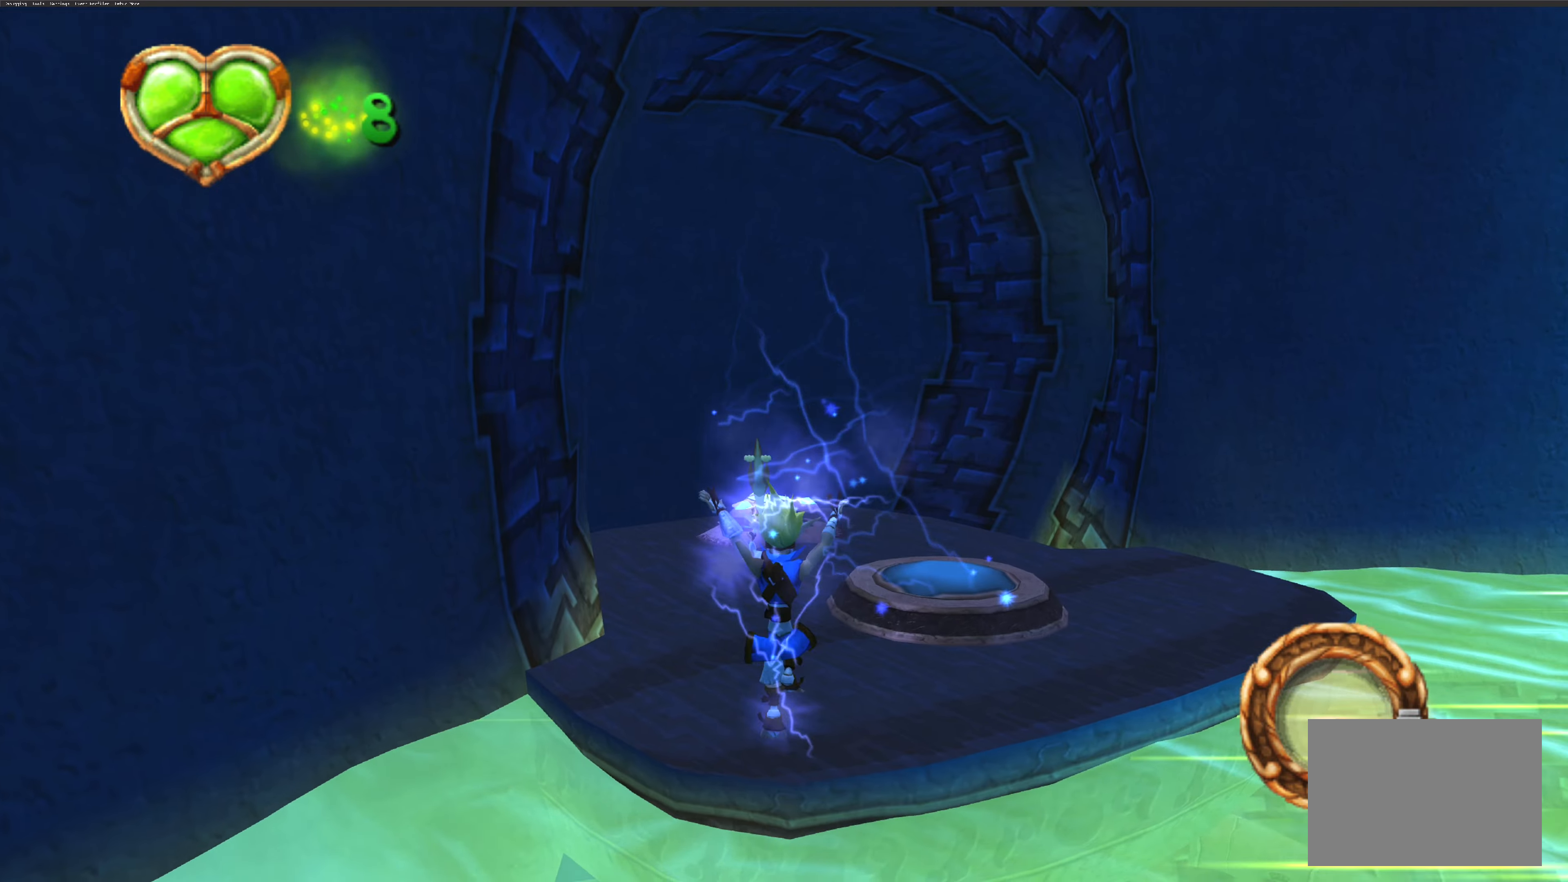
{"buttons": ["CROSS"], "left_stick": "up", "right_stick": "center", "events": [[400, "CROSS", "down"]]}
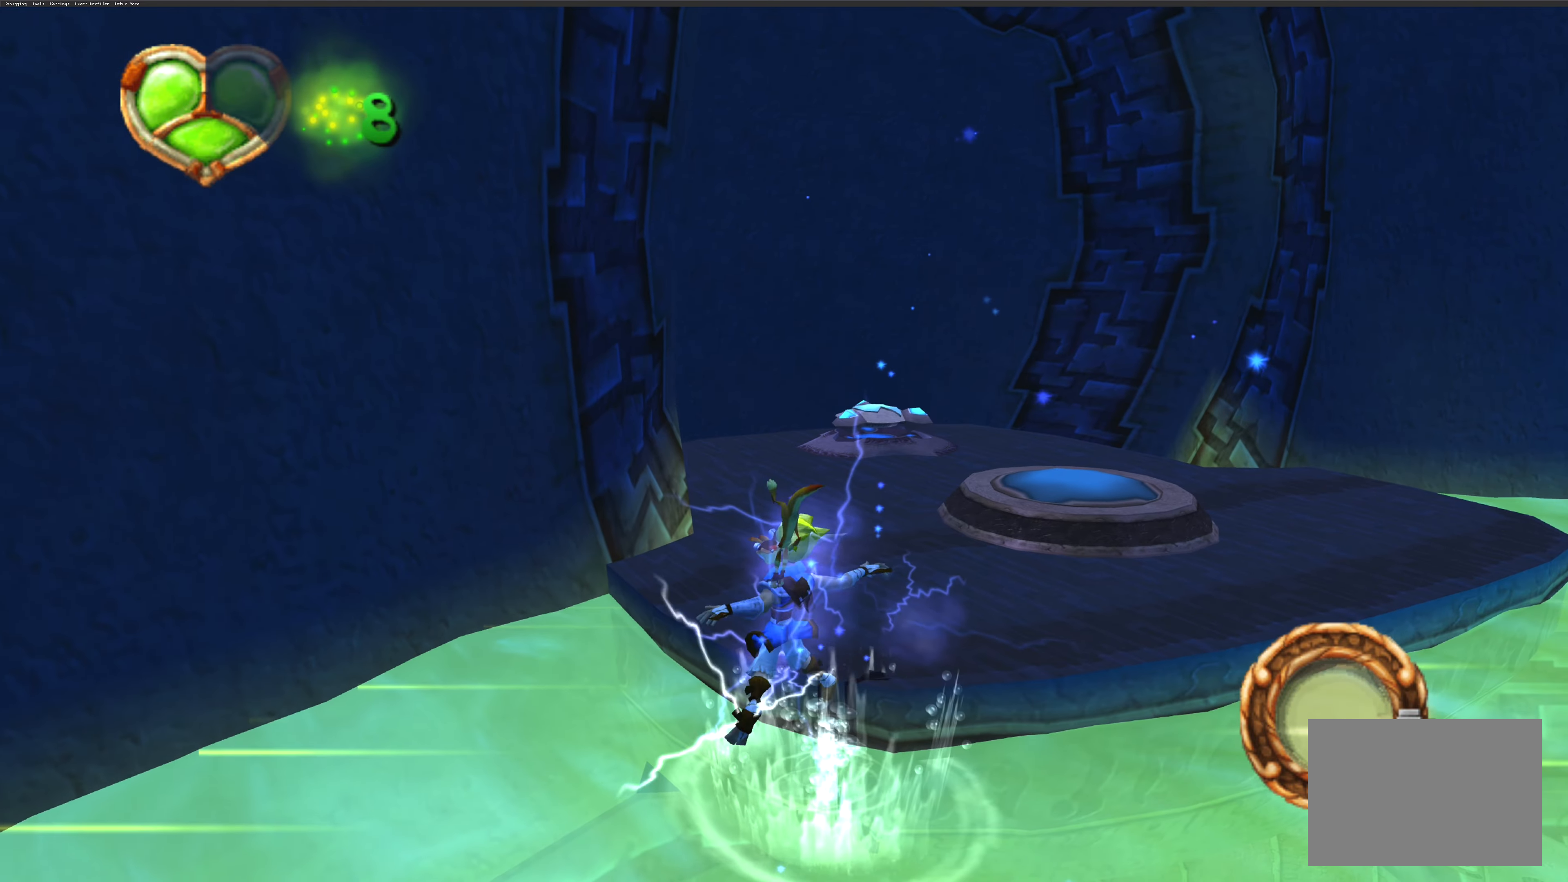
{"buttons": ["CROSS"], "left_stick": "up", "right_stick": "center", "events": [[83, "CROSS", "up"], [217, "CROSS", "down"], [367, "CROSS", "up"], [417, "CROSS", "down"]]}
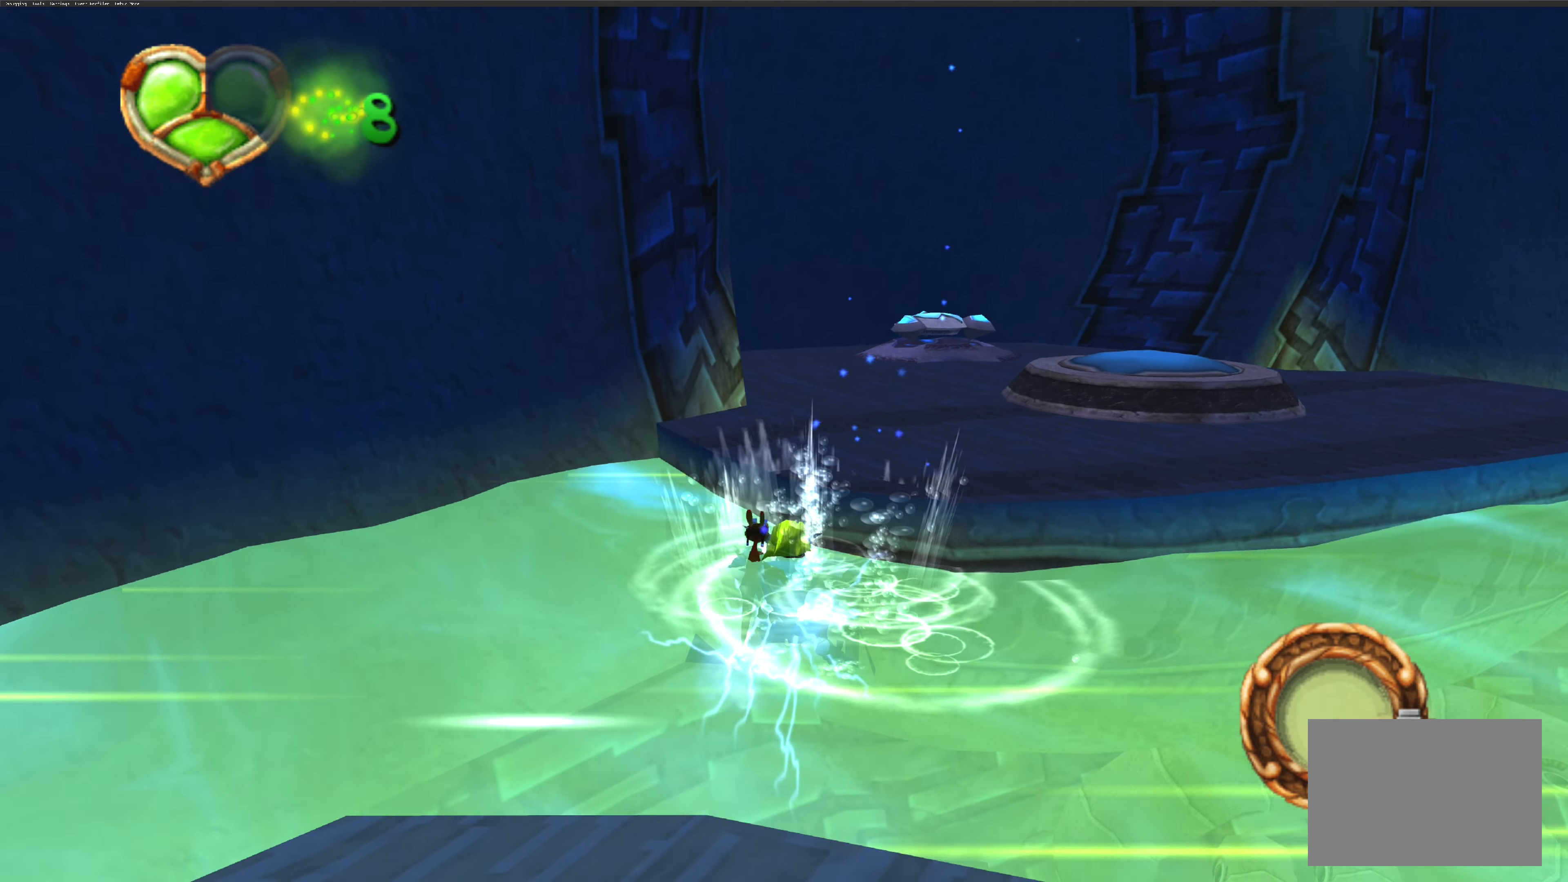
{"buttons": [], "left_stick": "up-right", "right_stick": "center", "events": [[50, "CROSS", "up"], [50, "left_stick", "up-right"], [117, "CROSS", "down"], [233, "CROSS", "up"], [267, "CROSS", "down"], [383, "CROSS", "up"], [450, "CROSS", "down"], [500, "CROSS", "up"]]}
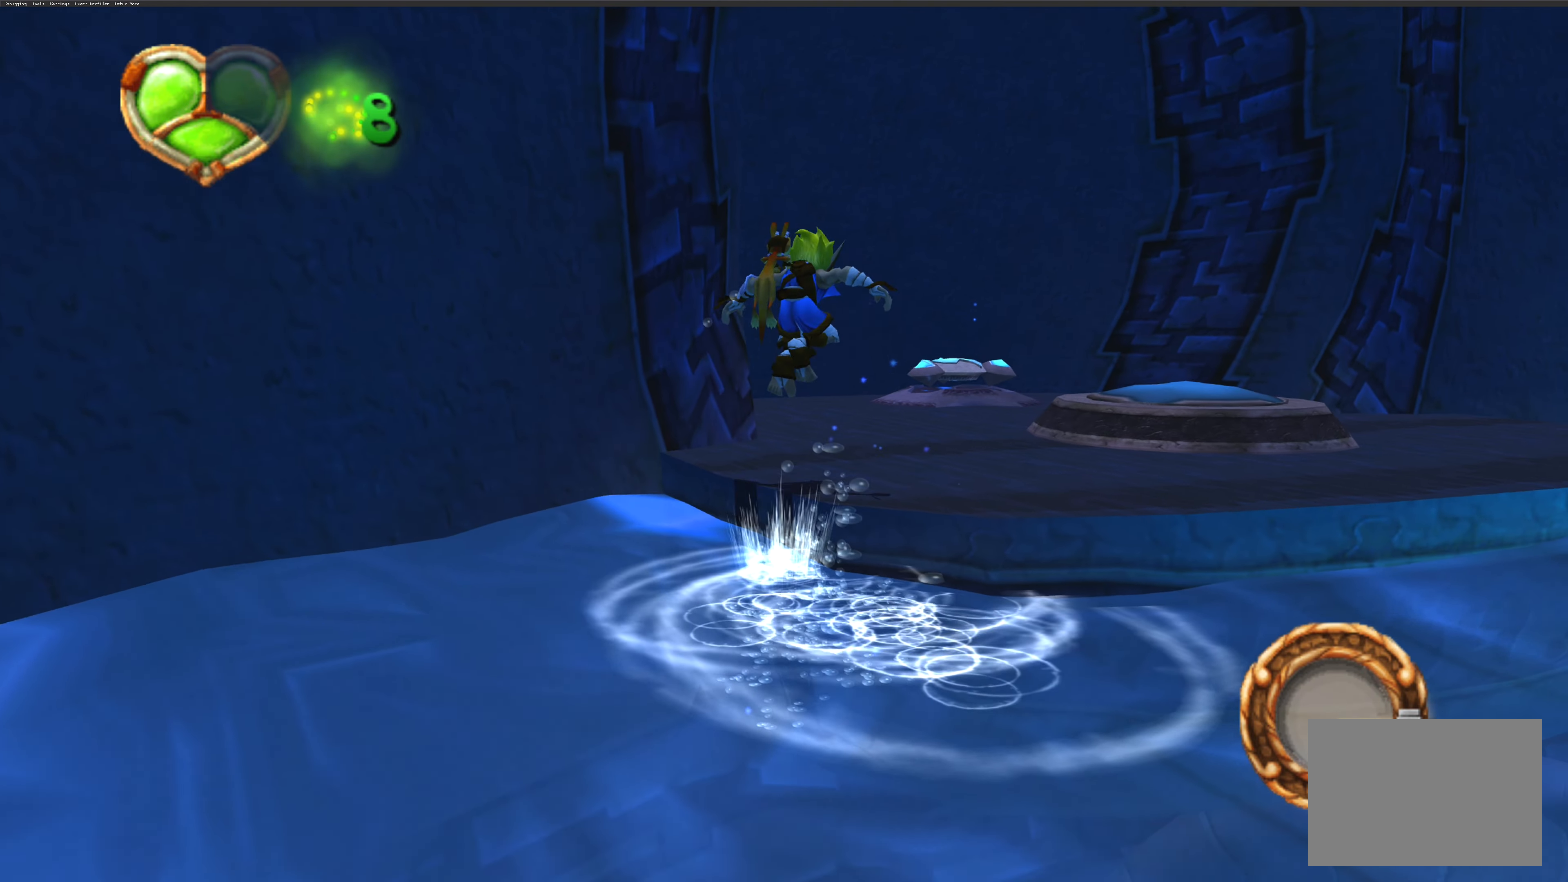
{"buttons": [], "left_stick": "up", "right_stick": "center", "events": [[300, "left_stick", "up"]]}
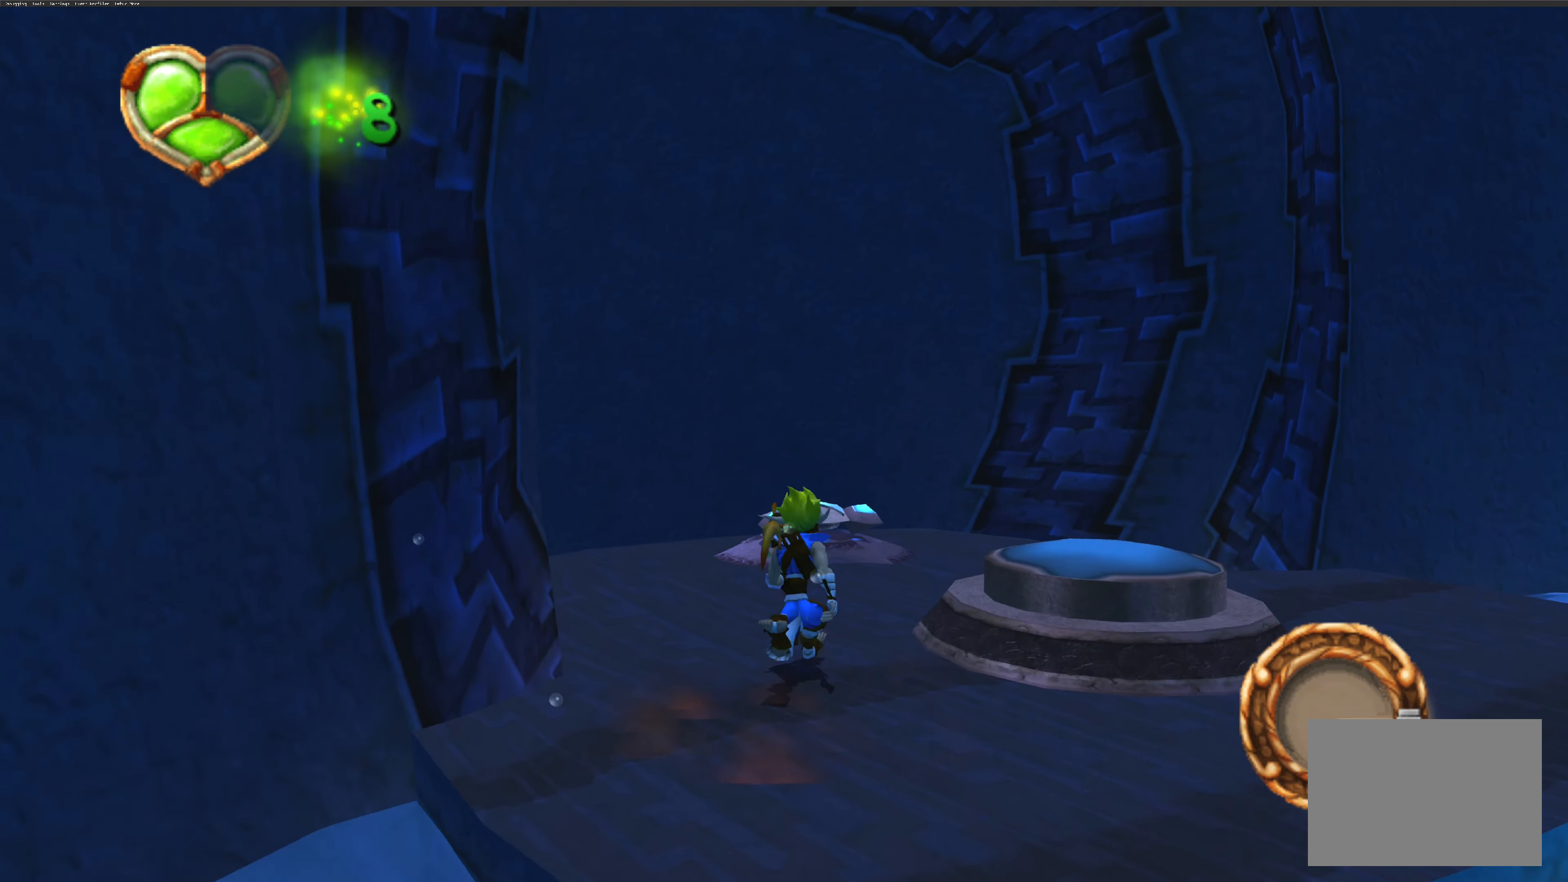
{"buttons": [], "left_stick": "up", "right_stick": "center", "events": []}
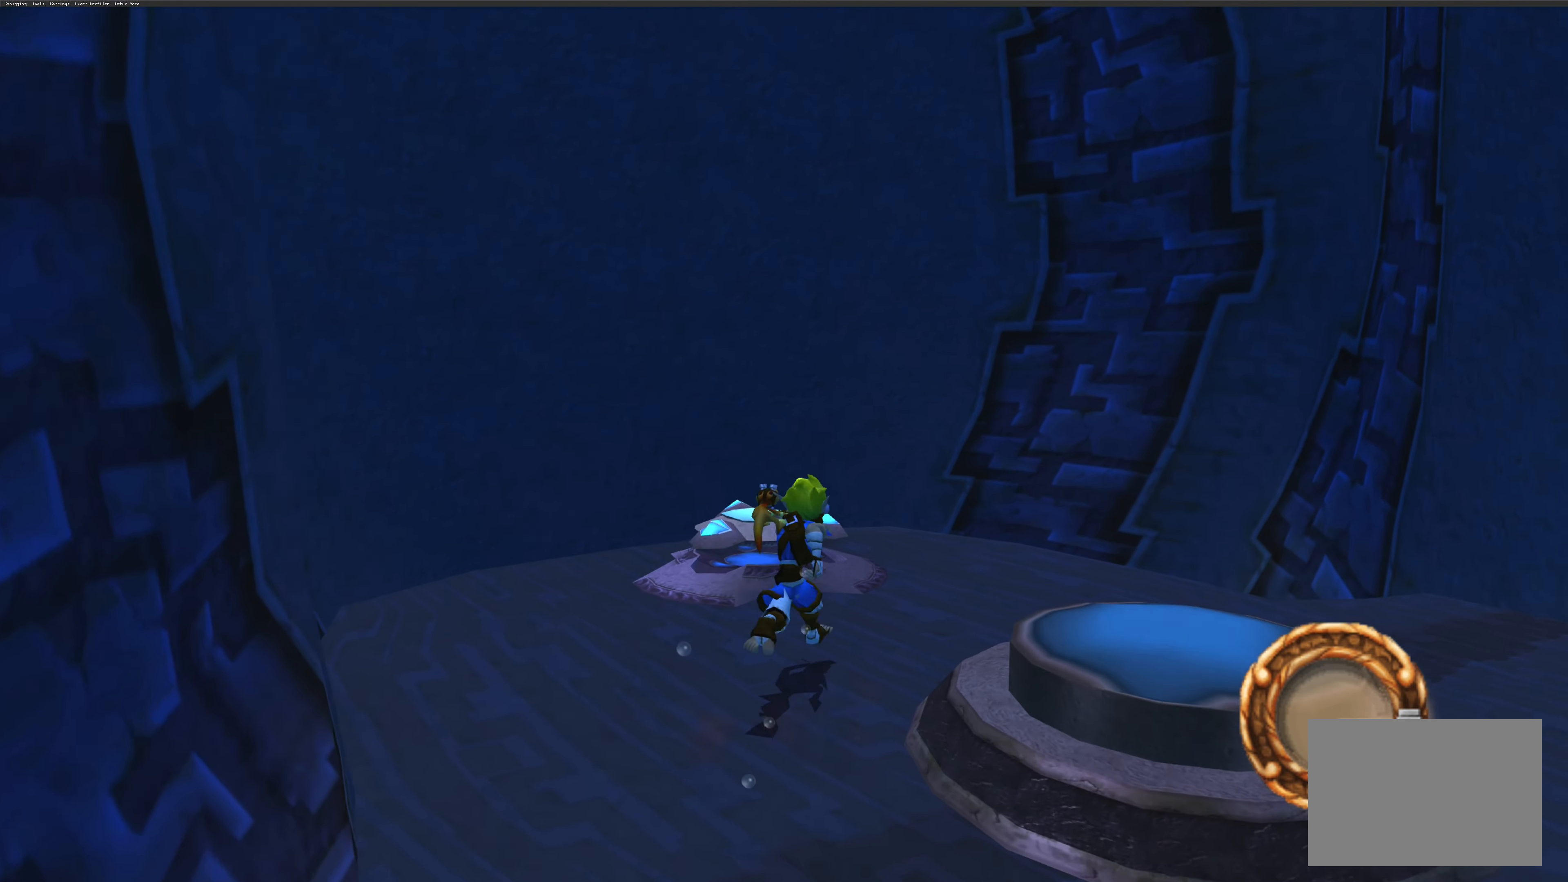
{"buttons": [], "left_stick": "up", "right_stick": "center", "events": []}
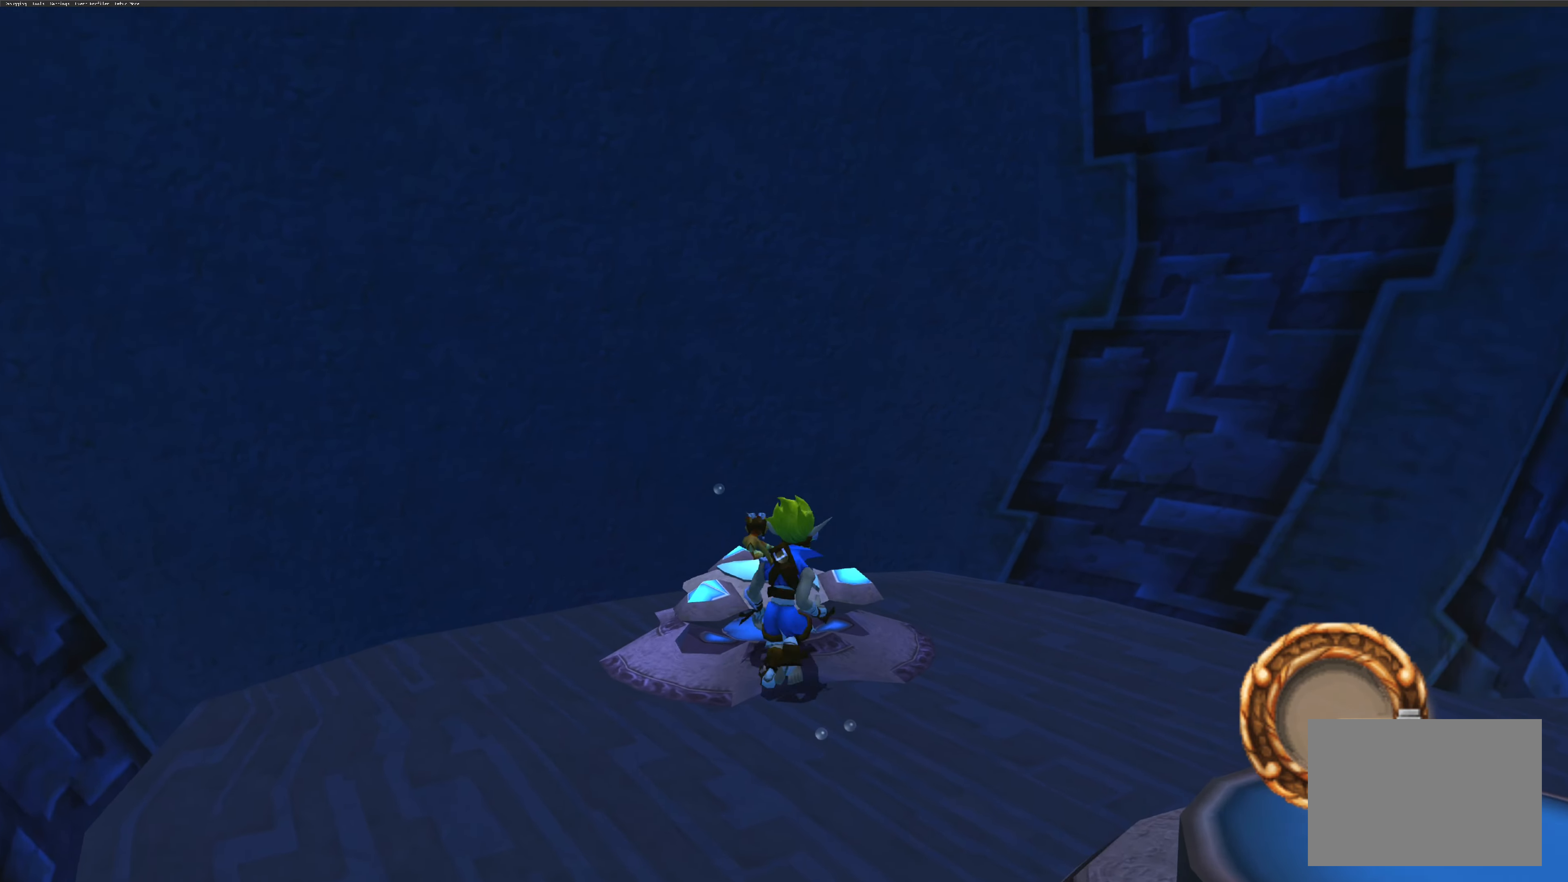
{"buttons": [], "left_stick": "center", "right_stick": "center", "events": [[100, "left_stick", "center"]]}
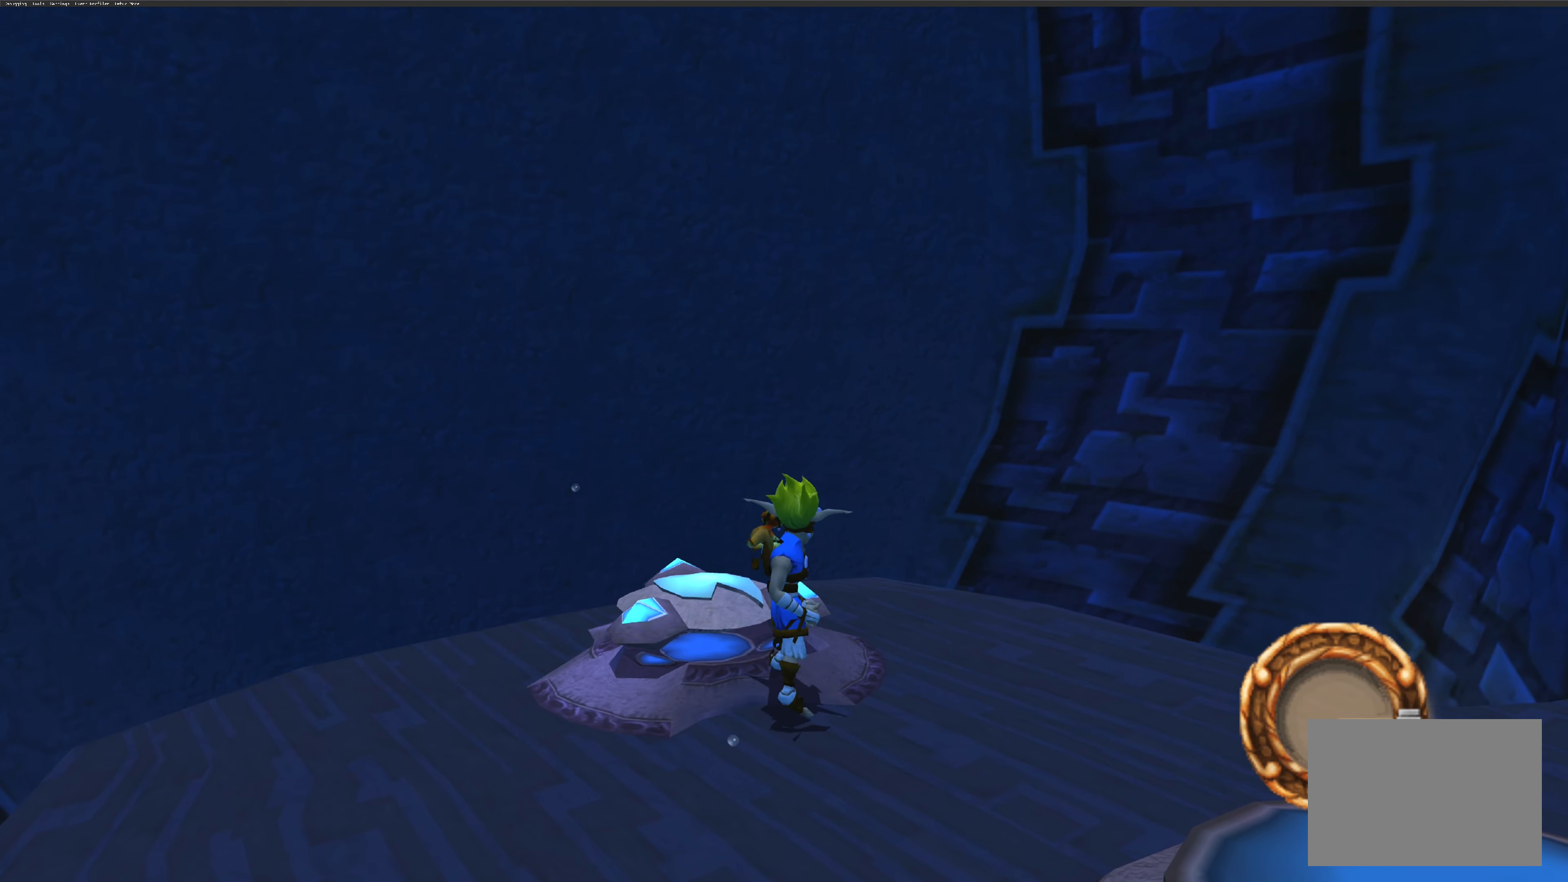
{"buttons": [], "left_stick": "down-left", "right_stick": "left", "events": [[100, "right_stick", "left"], [167, "left_stick", "down-left"]]}
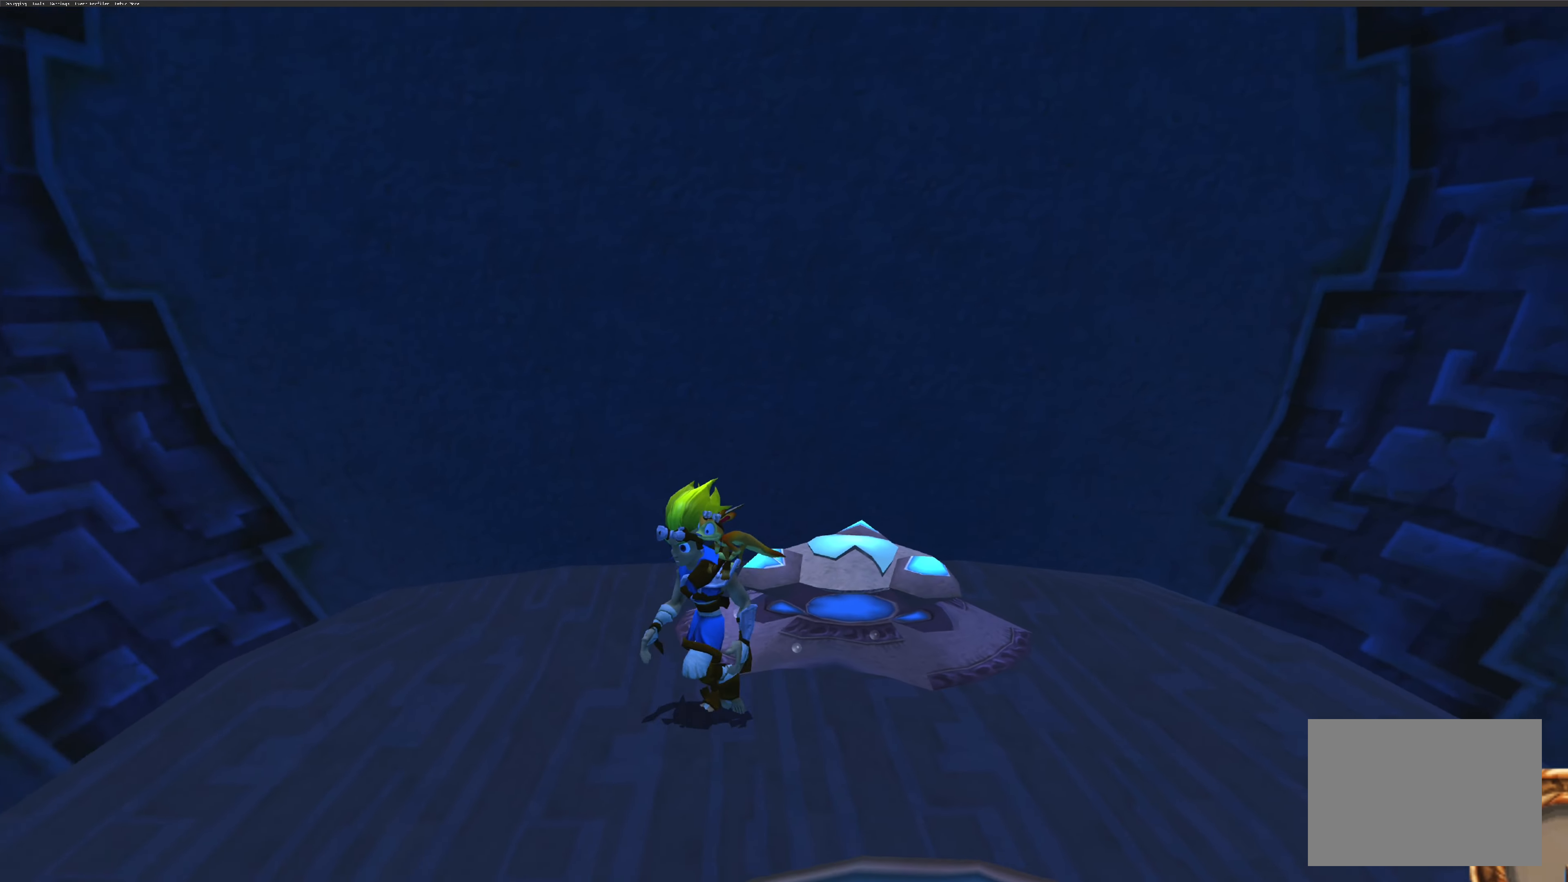
{"buttons": [], "left_stick": "up-left", "right_stick": "left", "events": [[467, "left_stick", "up-left"]]}
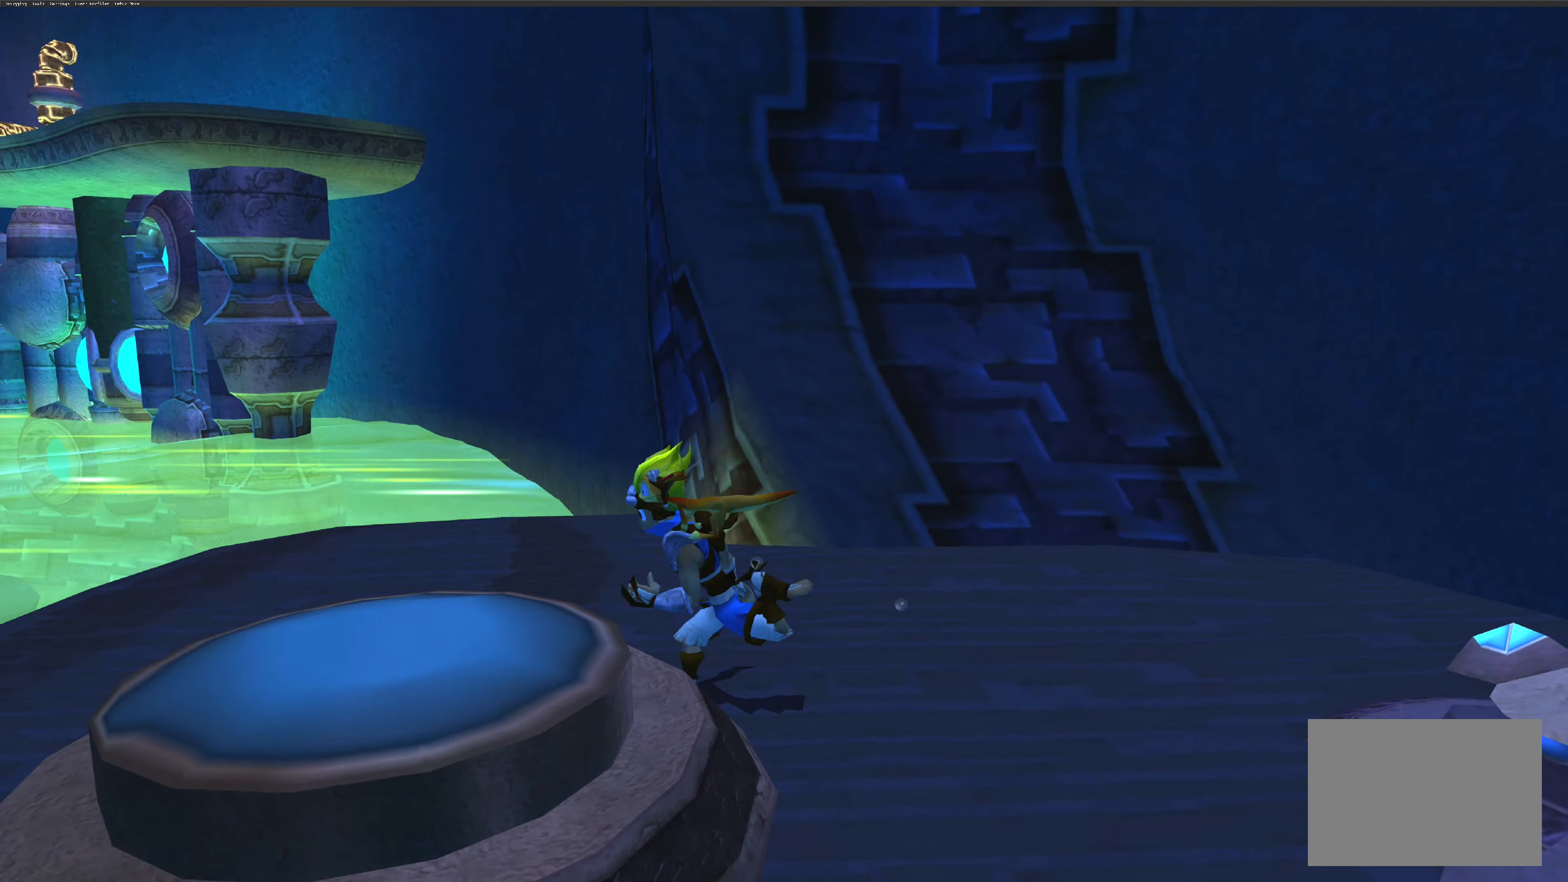
{"buttons": [], "left_stick": "left", "right_stick": "center", "events": [[217, "left_stick", "center"], [317, "right_stick", "center"], [467, "left_stick", "left"]]}
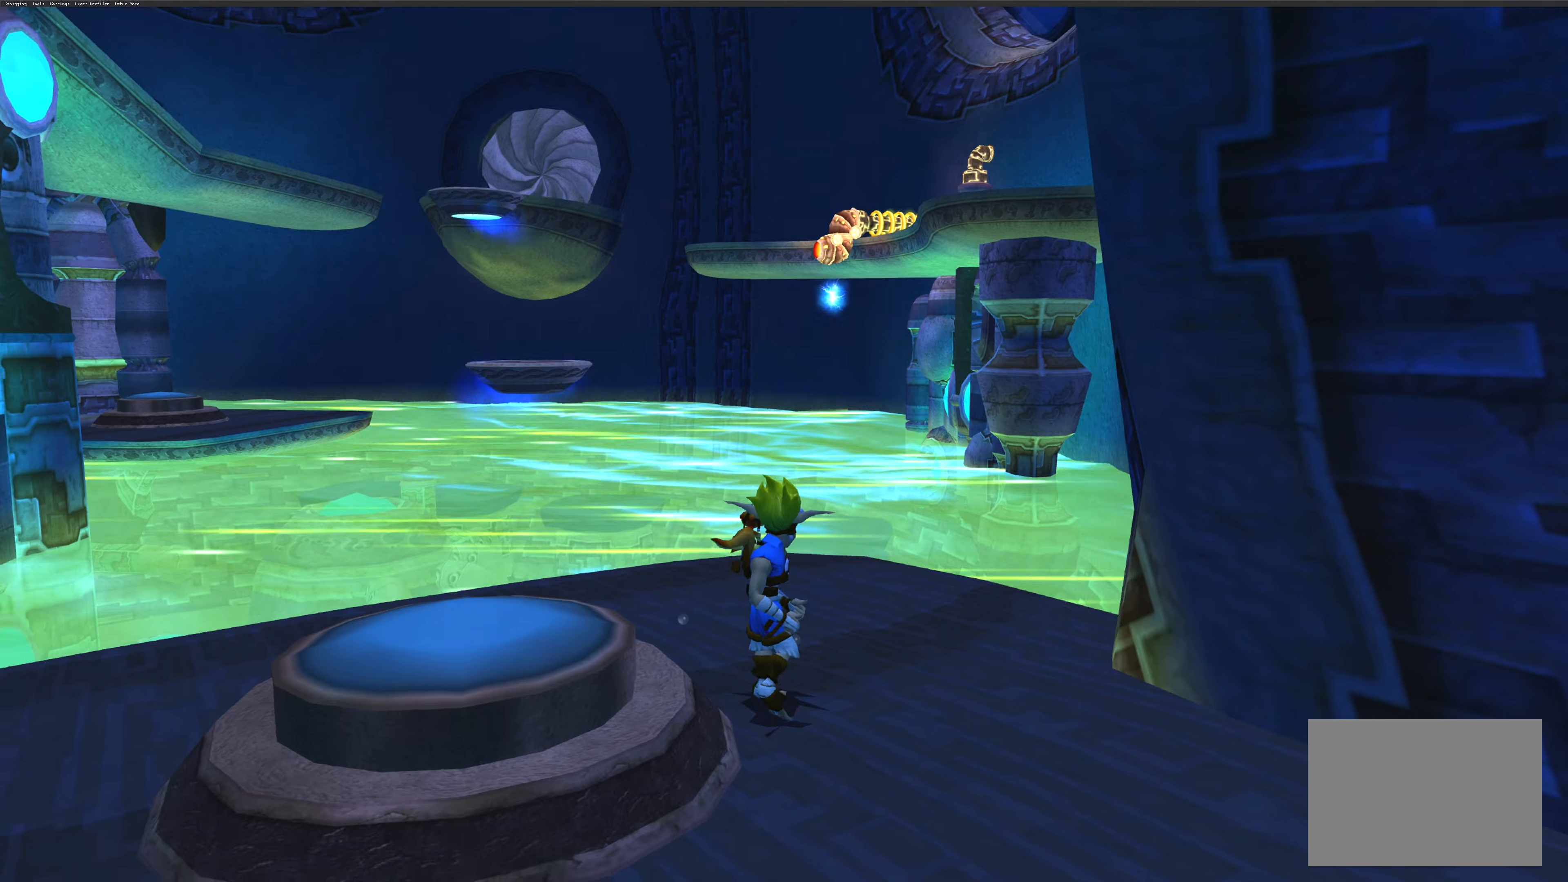
{"buttons": [], "left_stick": "down", "right_stick": "center", "events": [[117, "CROSS", "down"], [117, "left_stick", "down-left"], [284, "CROSS", "up"], [484, "left_stick", "down"]]}
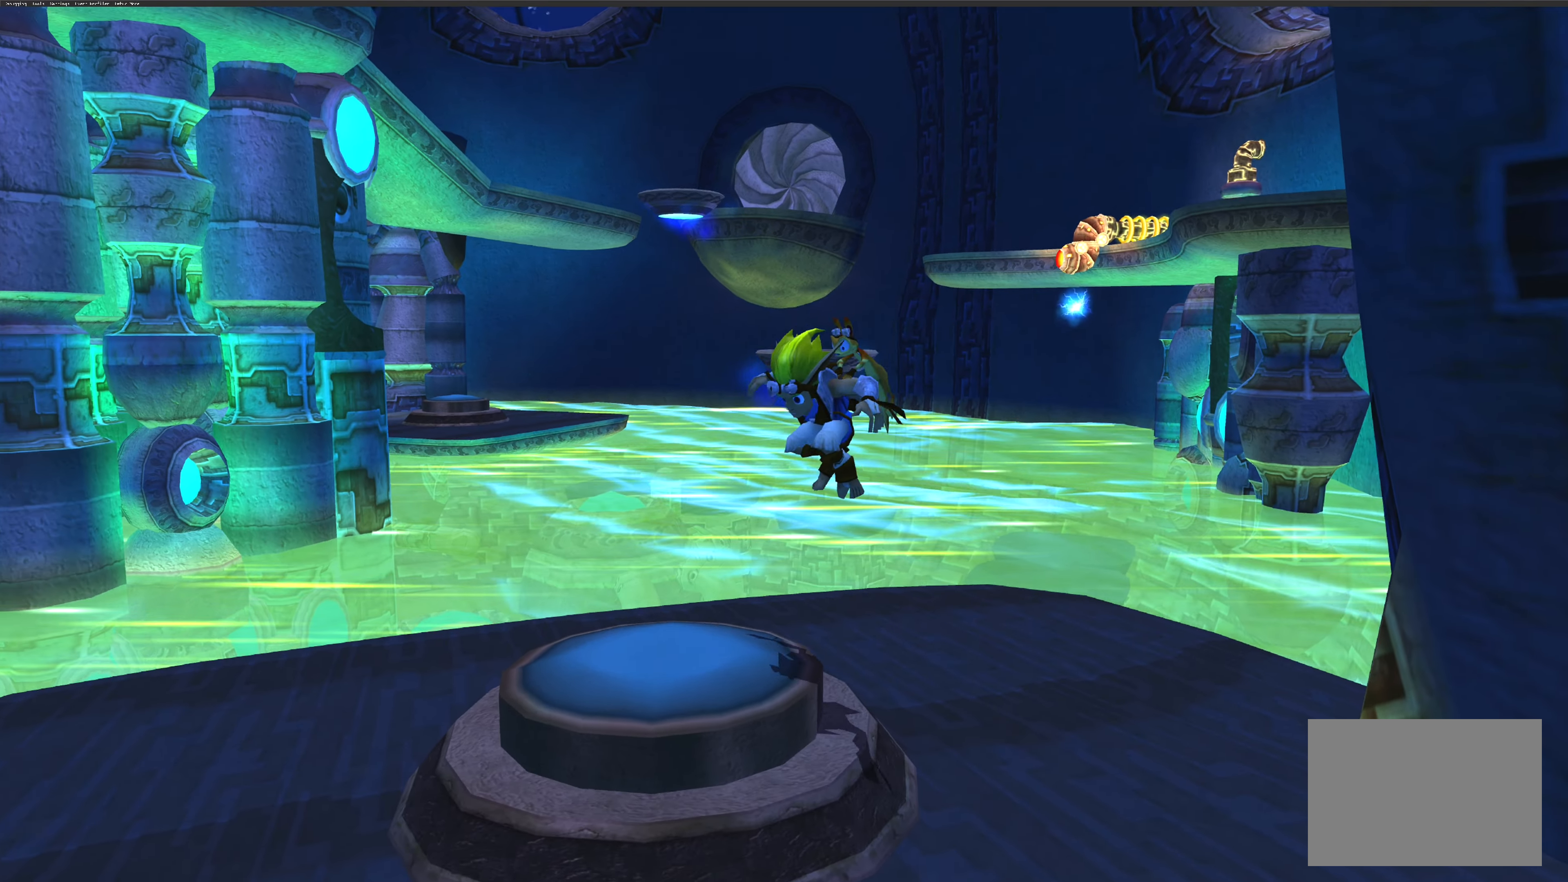
{"buttons": ["SQUARE"], "left_stick": "center", "right_stick": "center", "events": [[17, "left_stick", "center"], [34, "CROSS", "down"], [200, "CROSS", "up"], [417, "SQUARE", "down"]]}
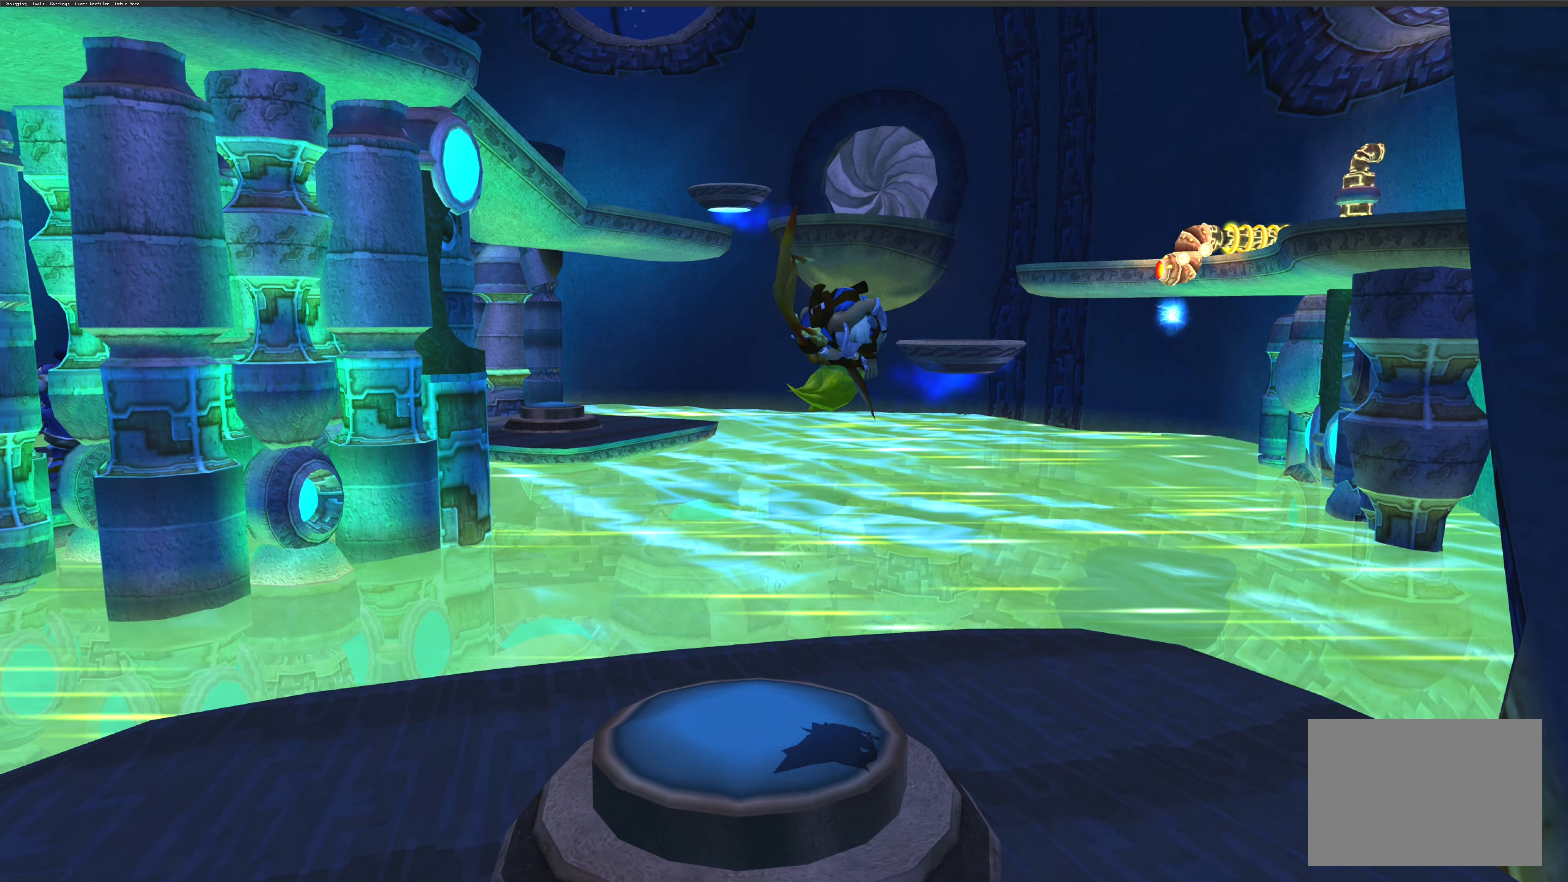
{"buttons": [], "left_stick": "center", "right_stick": "center", "events": [[67, "SQUARE", "up"]]}
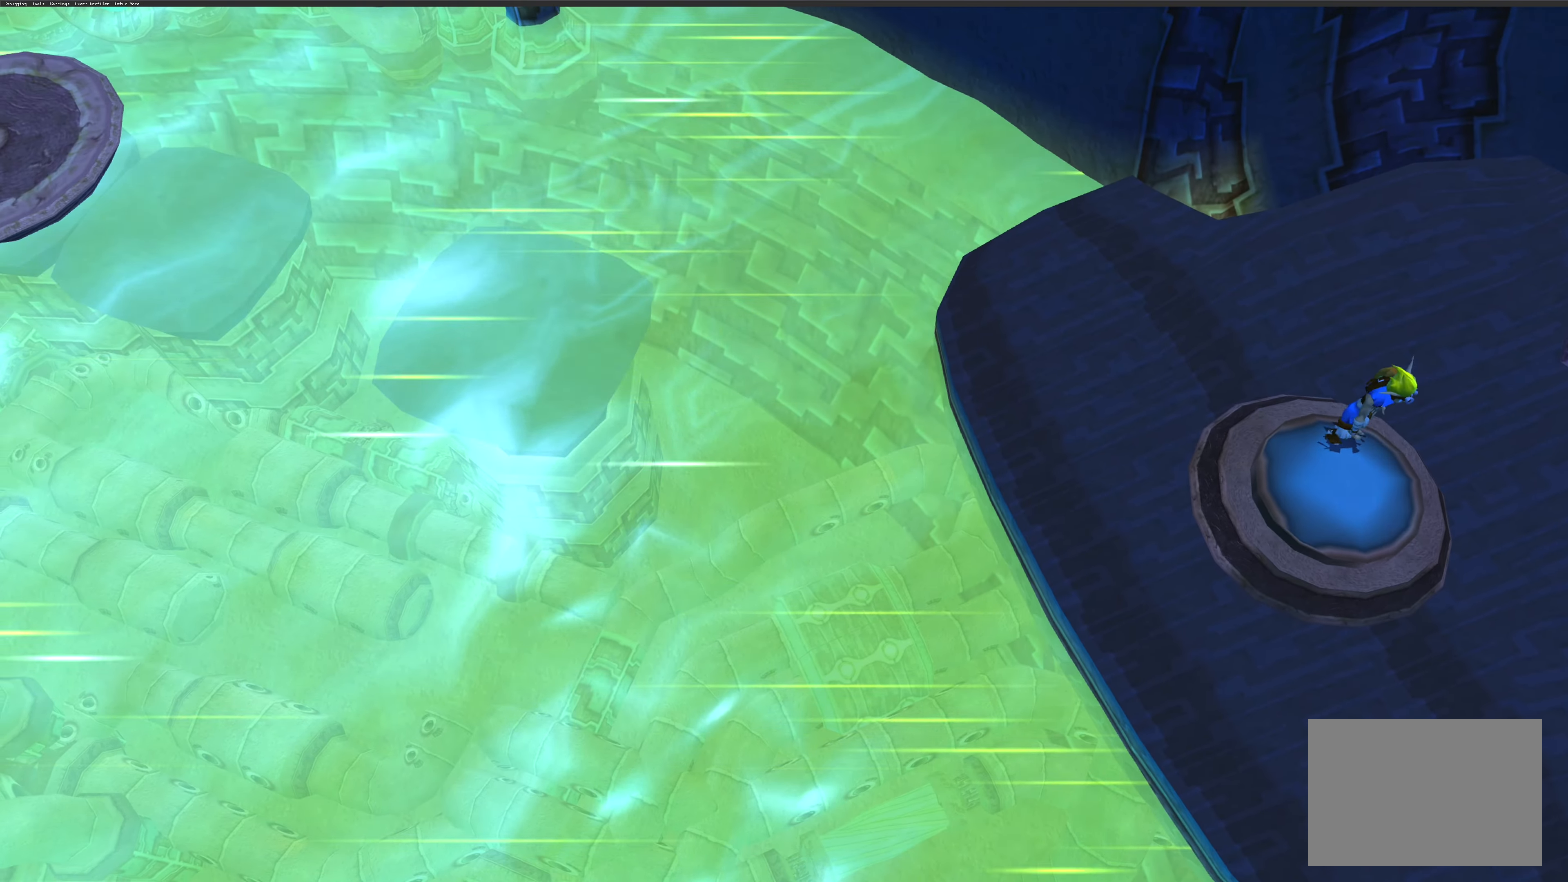
{"buttons": [], "left_stick": "center", "right_stick": "center", "events": []}
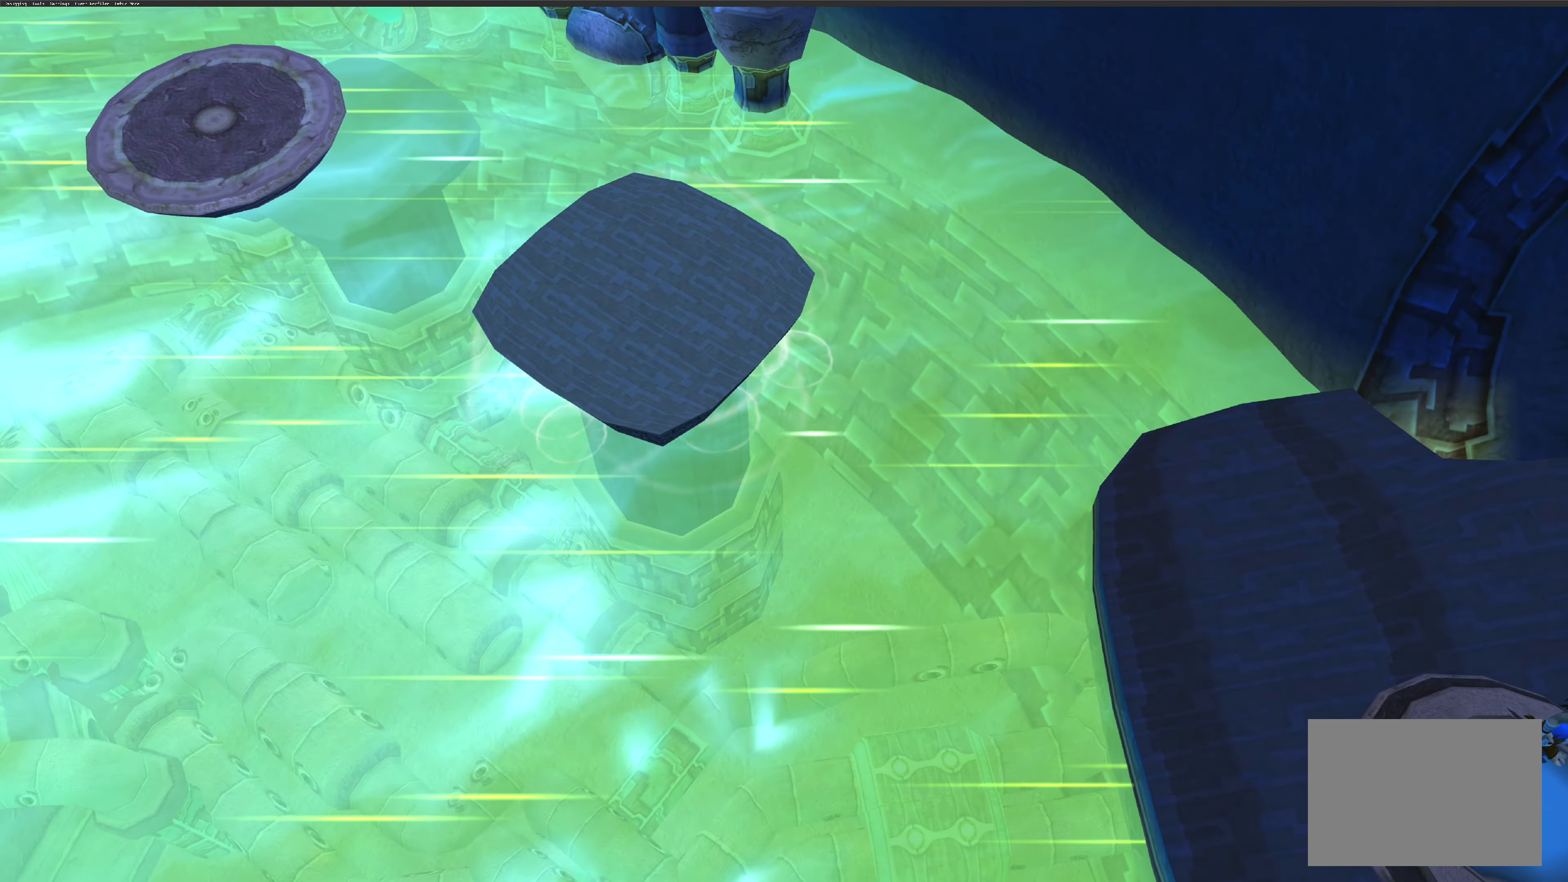
{"buttons": [], "left_stick": "center", "right_stick": "center", "events": []}
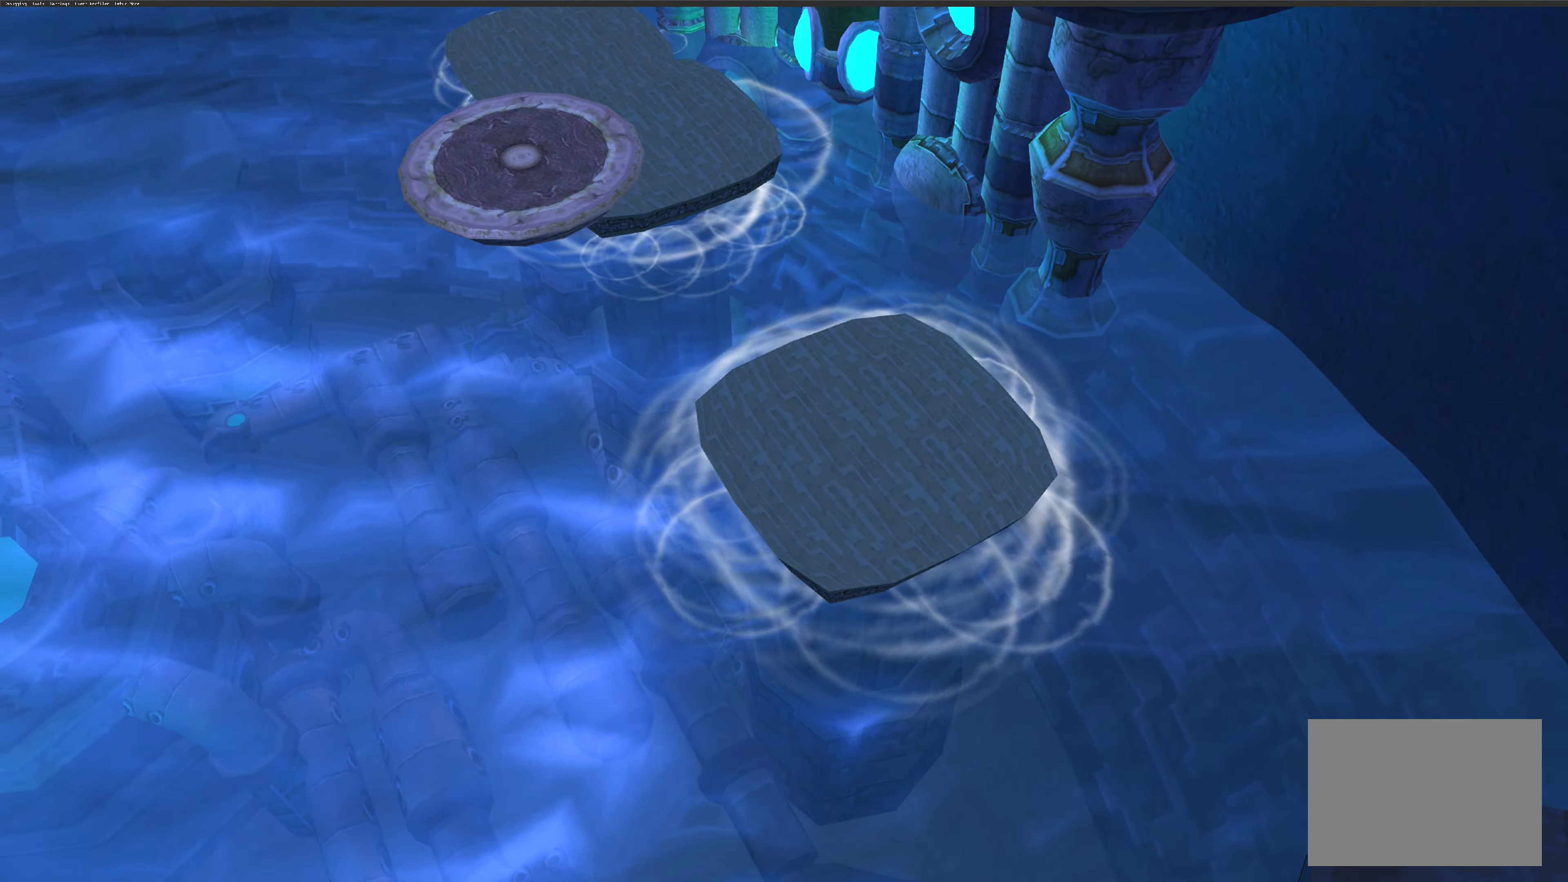
{"buttons": [], "left_stick": "center", "right_stick": "center", "events": []}
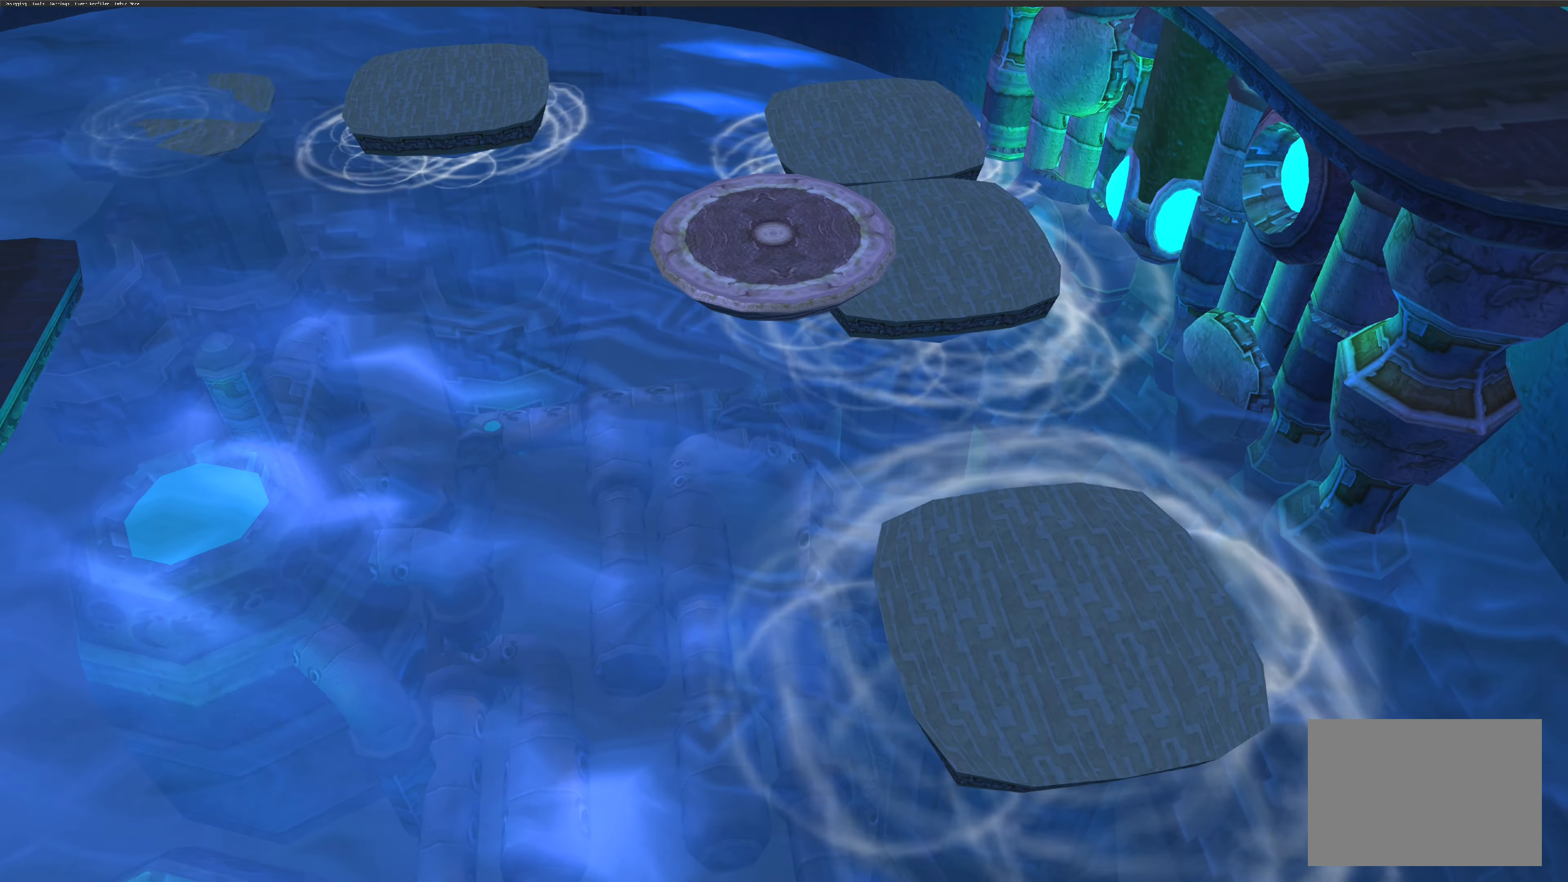
{"buttons": [], "left_stick": "center", "right_stick": "center", "events": []}
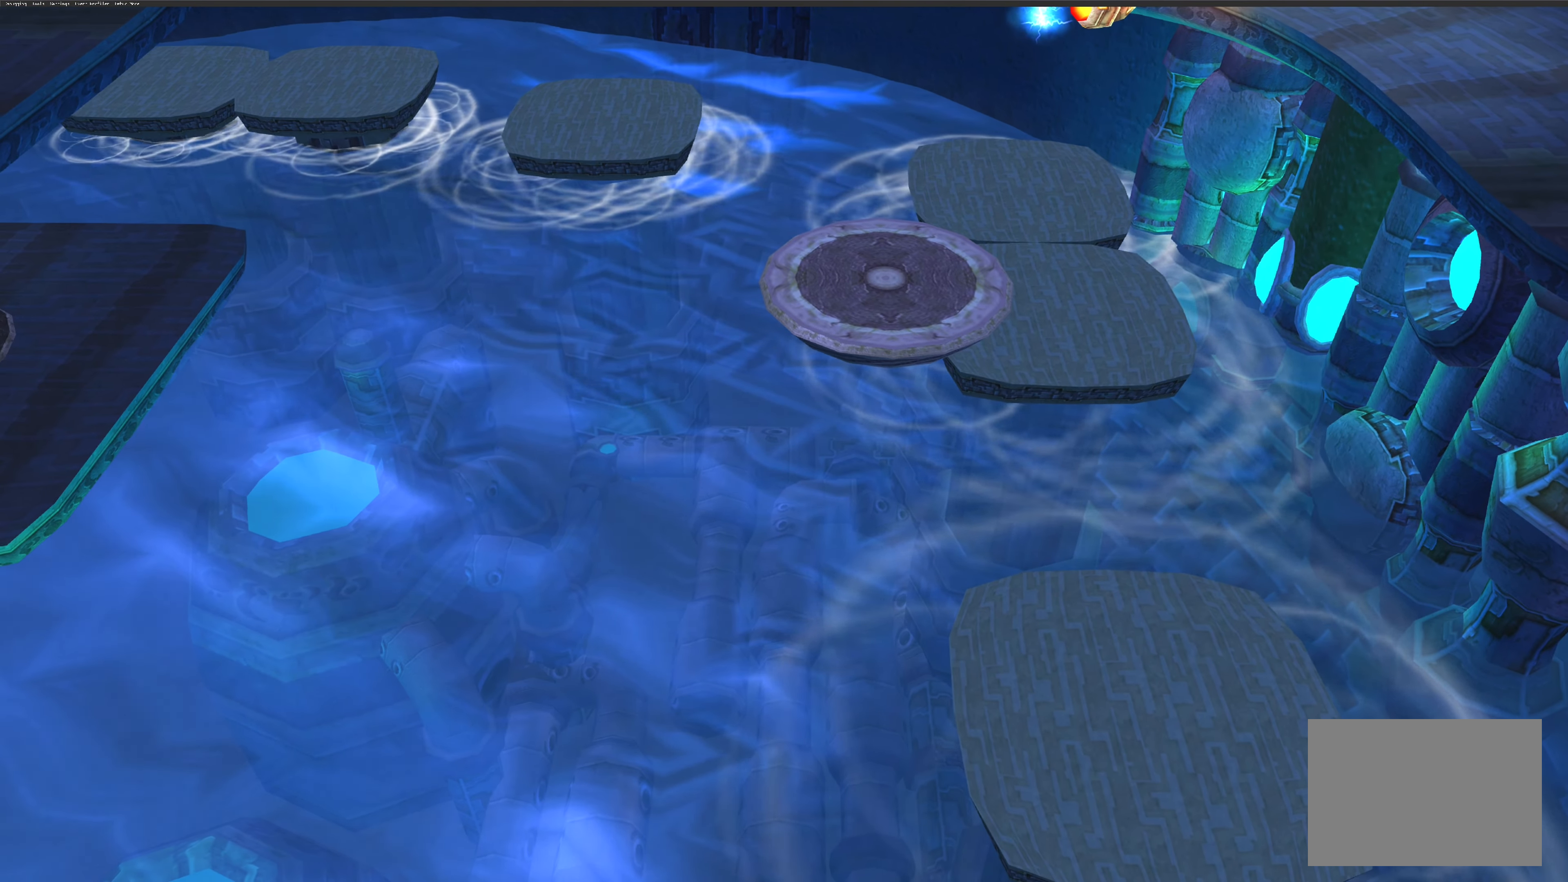
{"buttons": [], "left_stick": "up", "right_stick": "center", "events": [[500, "left_stick", "up"]]}
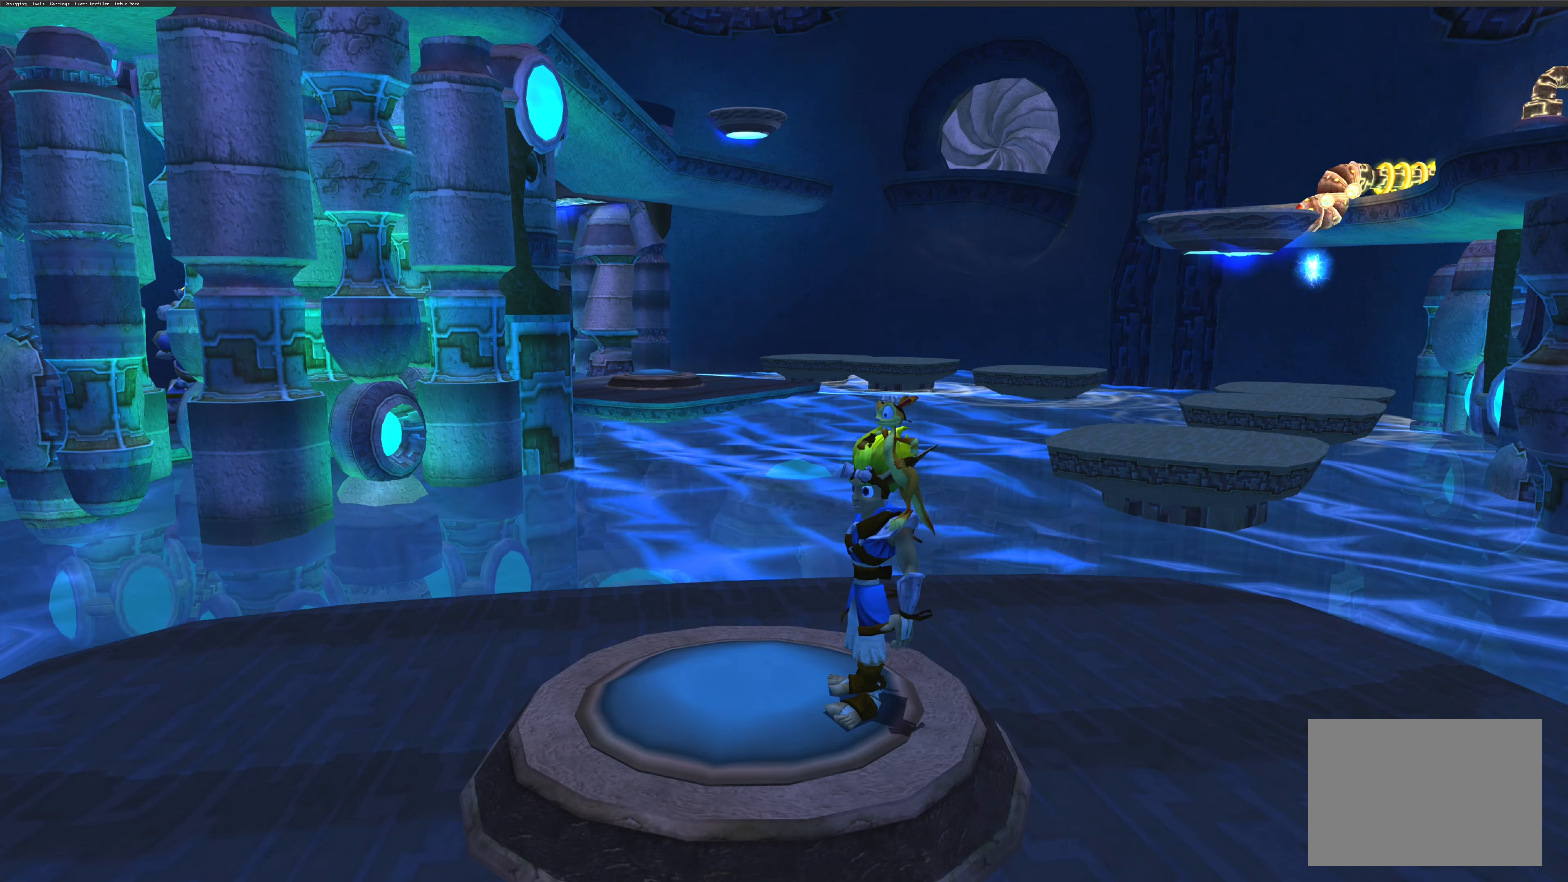
{"buttons": [], "left_stick": "up-right", "right_stick": "center", "events": [[234, "left_stick", "up-right"]]}
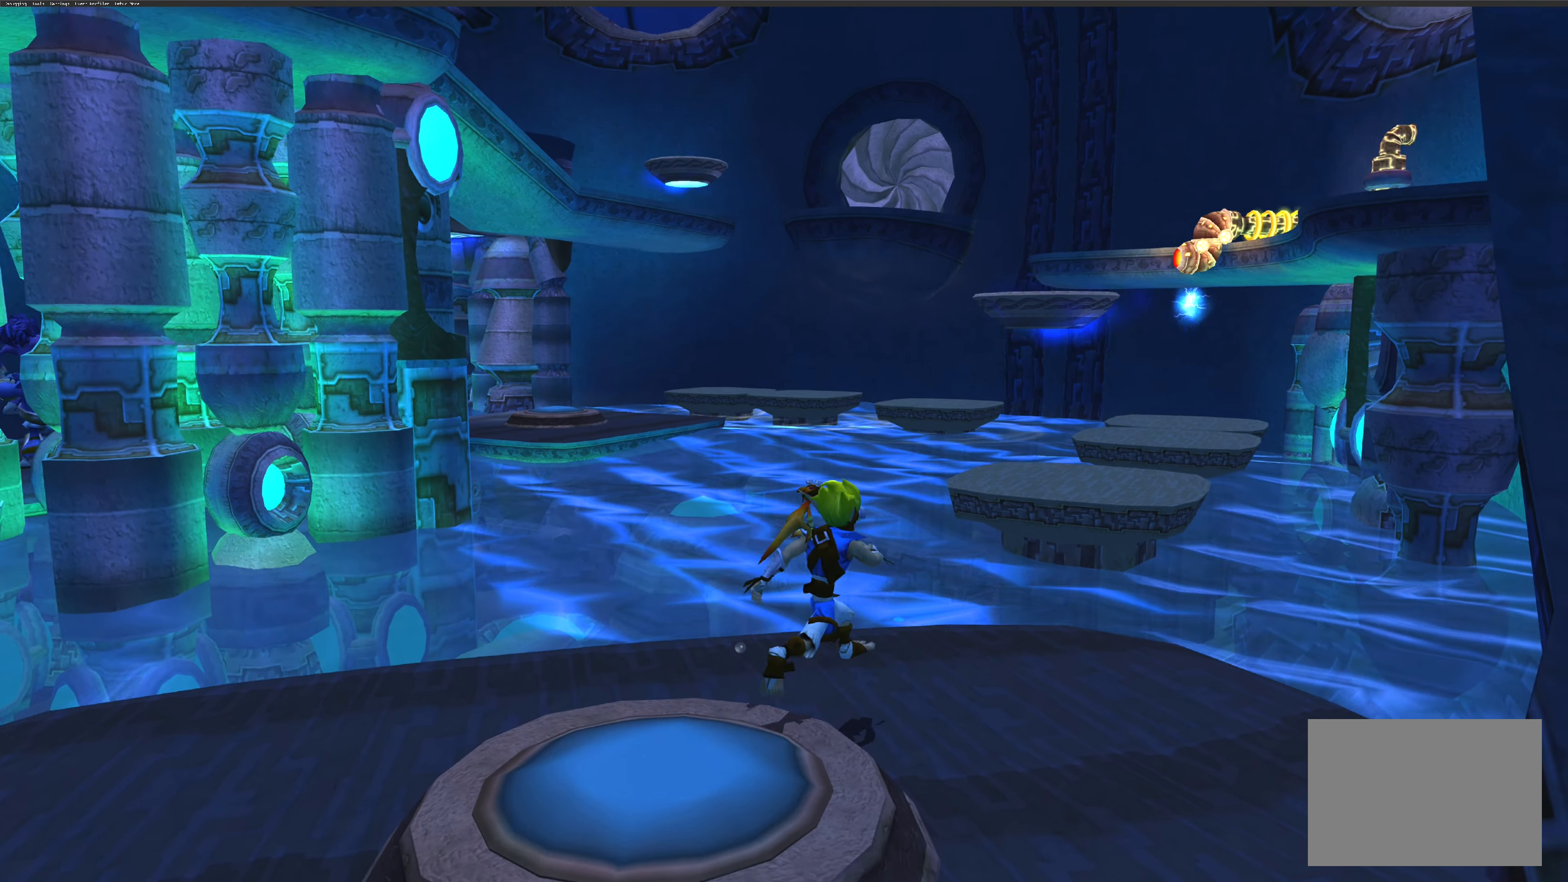
{"buttons": [], "left_stick": "up", "right_stick": "center", "events": [[267, "left_stick", "up"]]}
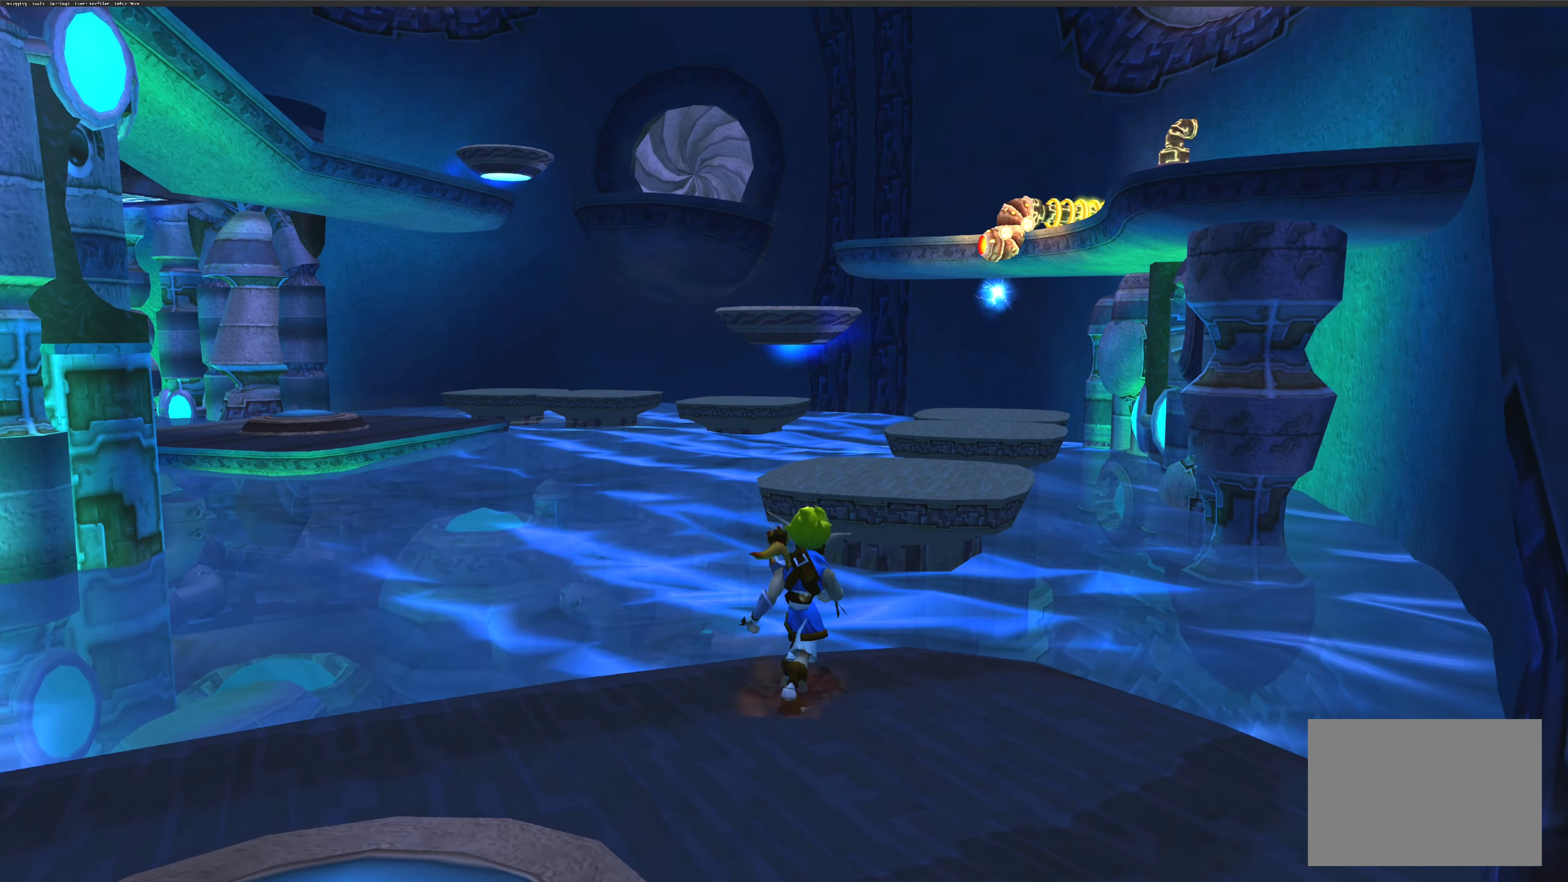
{"buttons": [], "left_stick": "up", "right_stick": "center", "events": [[133, "CROSS", "down"], [416, "CROSS", "up"]]}
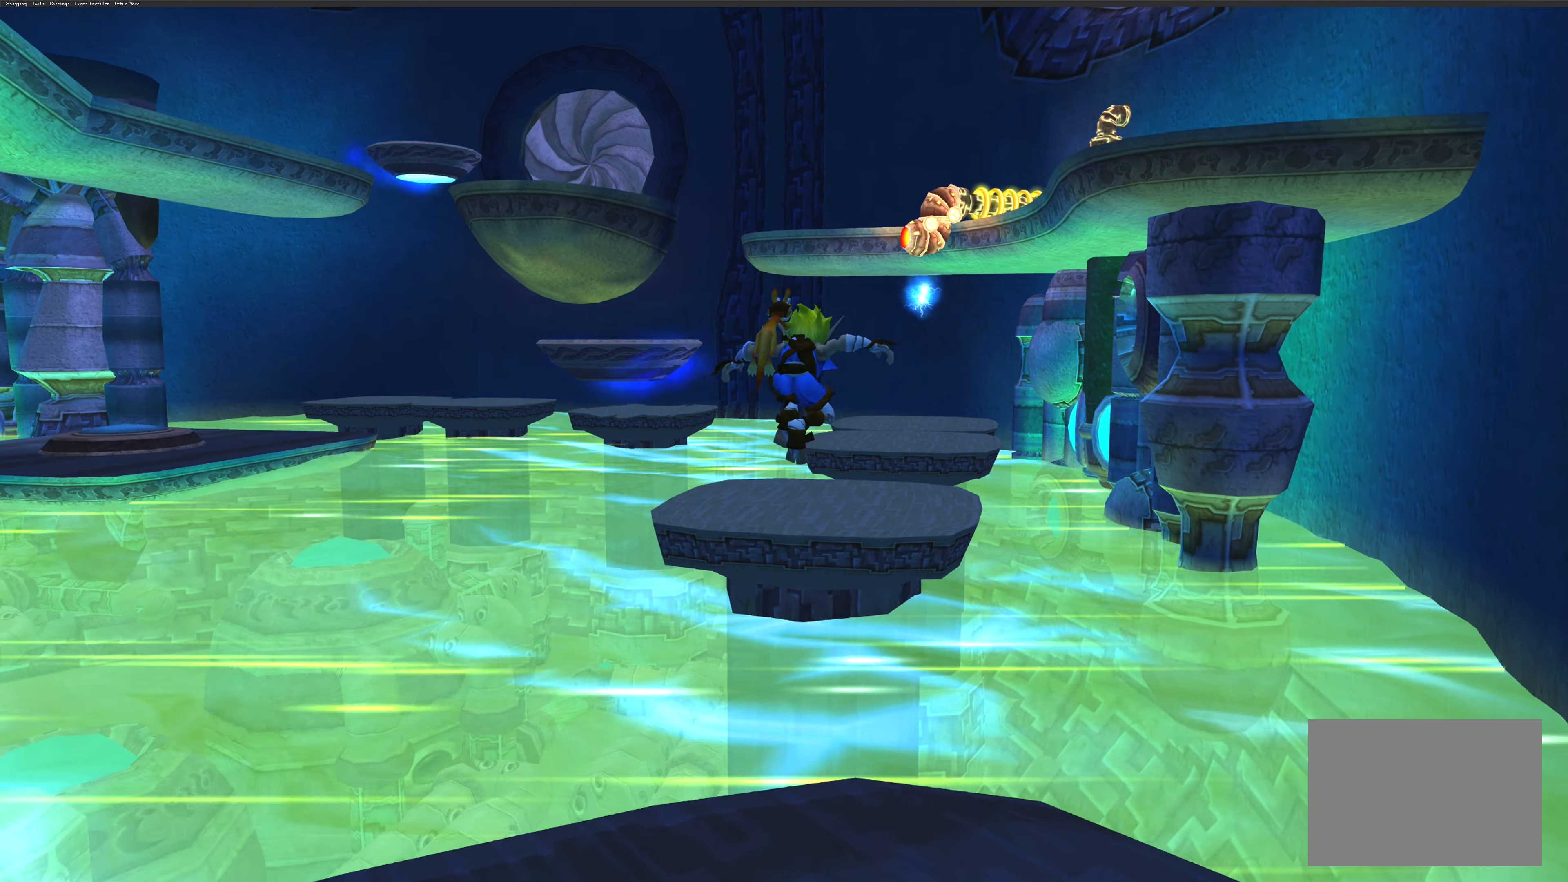
{"buttons": ["CROSS"], "left_stick": "up", "right_stick": "center", "events": [[150, "CROSS", "down"]]}